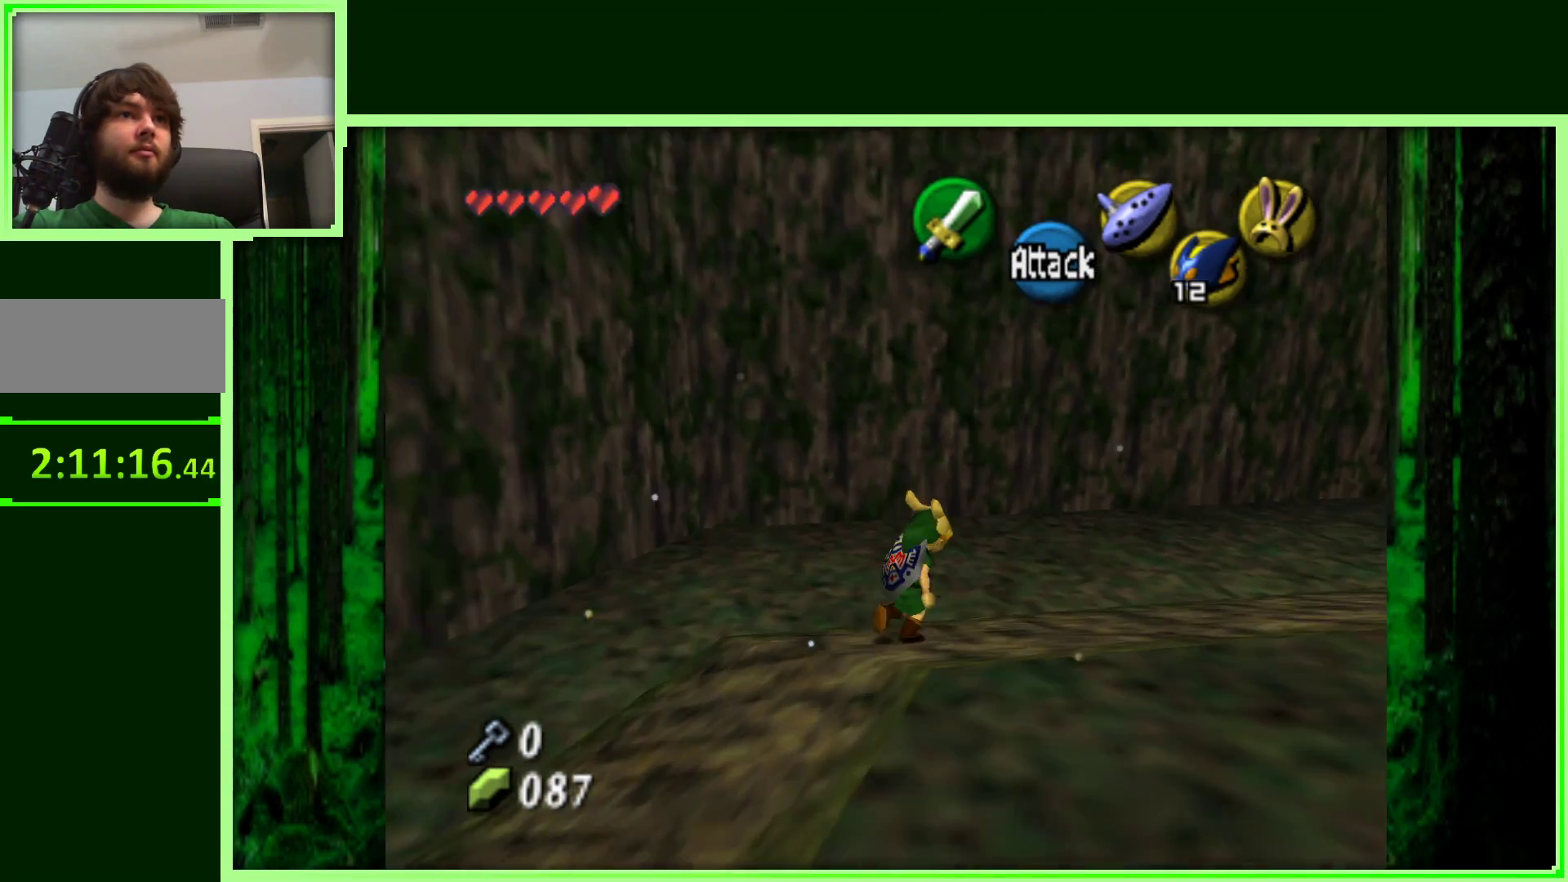
Gameplay with a controller (Nintendo layout); each line is a JSON object with the inputs held at the frame after it (dt_ms = milliseconds from this image to that frame). "events" lists button and stick changes between this image and that frame as [ms after this image, input, new state], when the widget could be followed in between. Not read: L3 R3.
{"dt_ms": 500, "buttons": [], "left_stick": "up", "events": [[83, "left_stick", "right"], [167, "Z", "down"], [233, "left_stick", "up-right"], [367, "Z", "up"], [367, "left_stick", "up"]]}
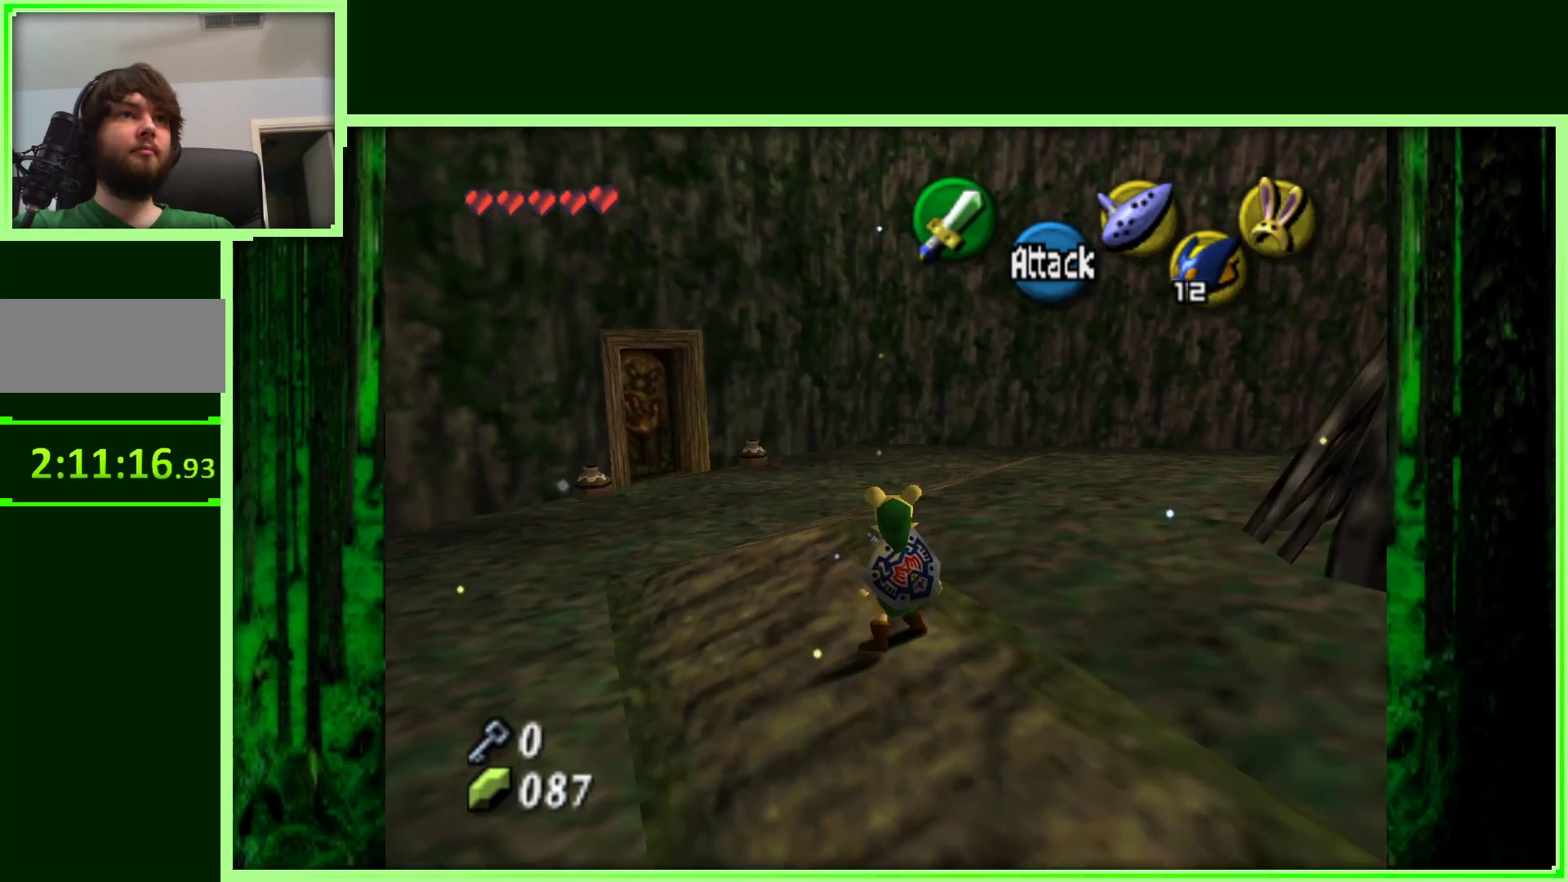
{"dt_ms": 500, "buttons": [], "left_stick": "up", "events": []}
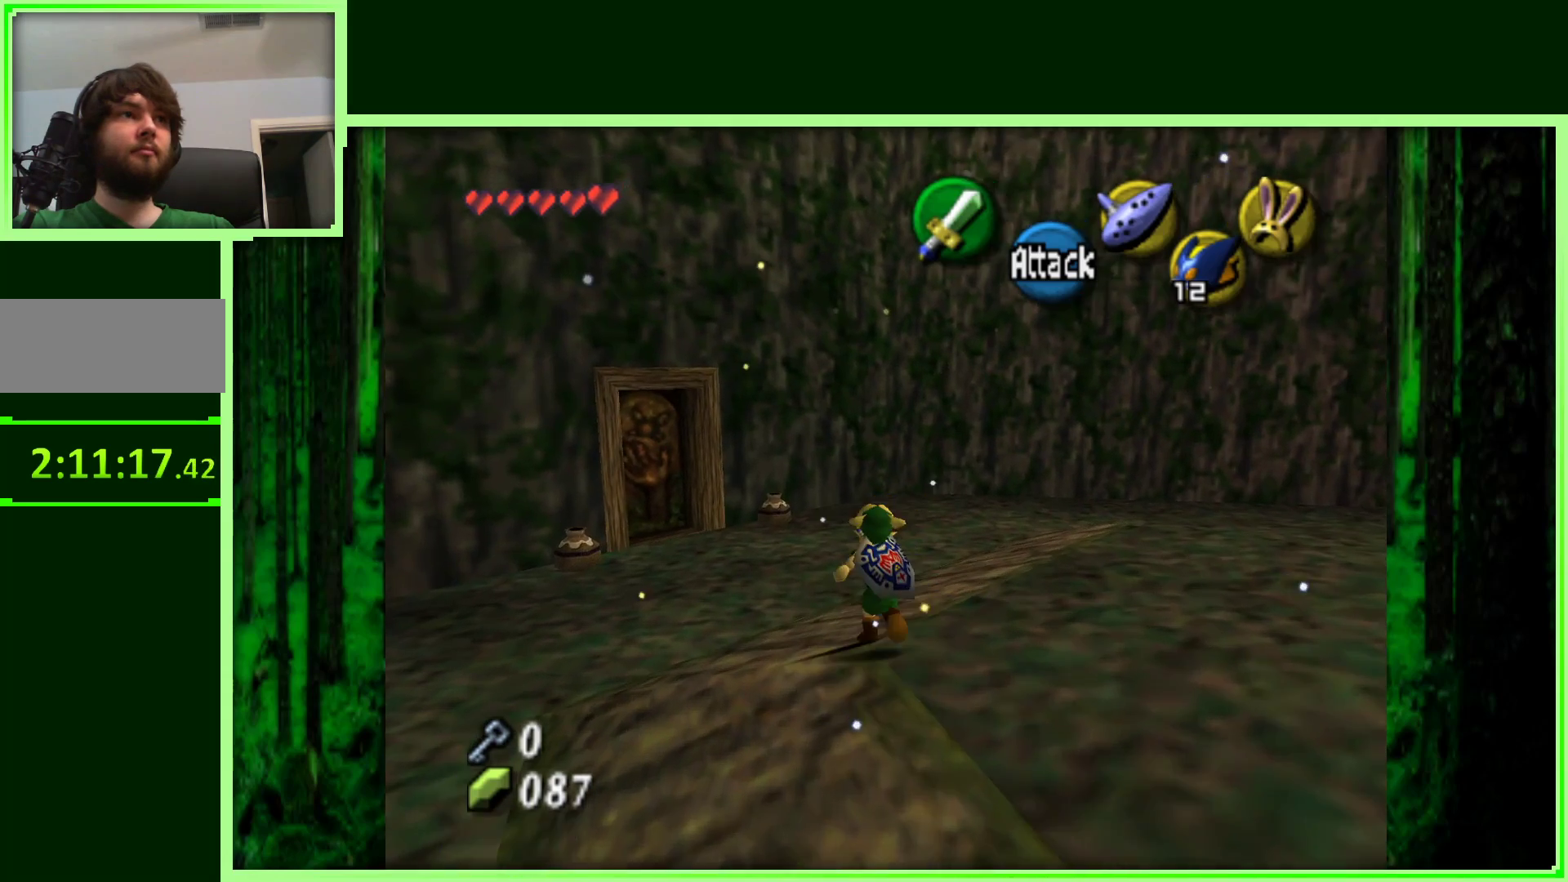
{"dt_ms": 500, "buttons": [], "left_stick": "down-right", "events": [[317, "left_stick", "down-right"]]}
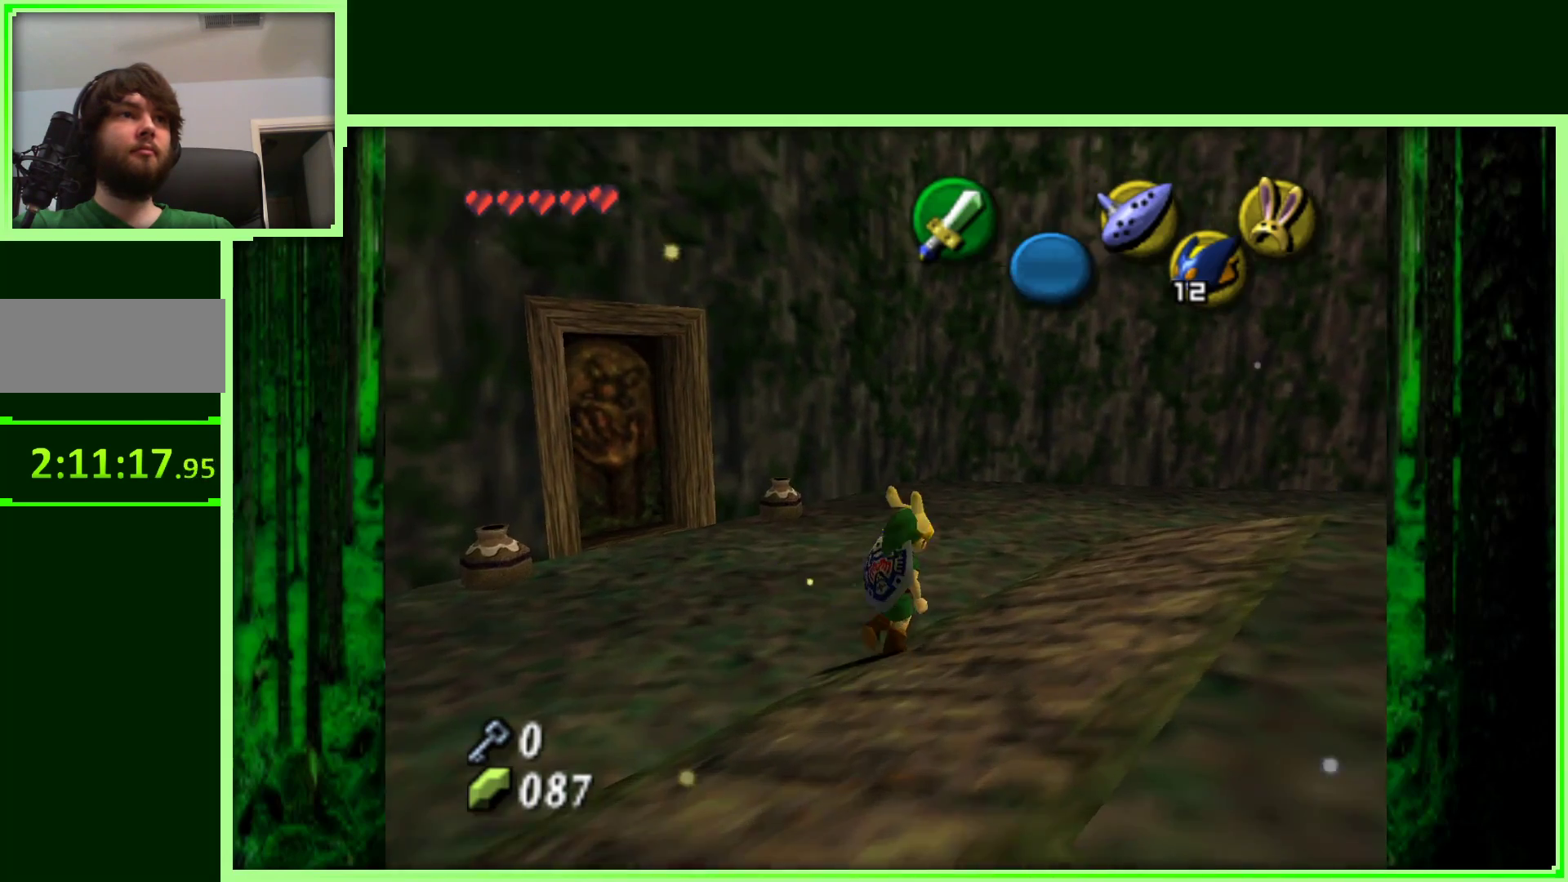
{"dt_ms": 500, "buttons": [], "left_stick": "center", "events": [[133, "left_stick", "center"], [250, "Z", "down"], [450, "Z", "up"]]}
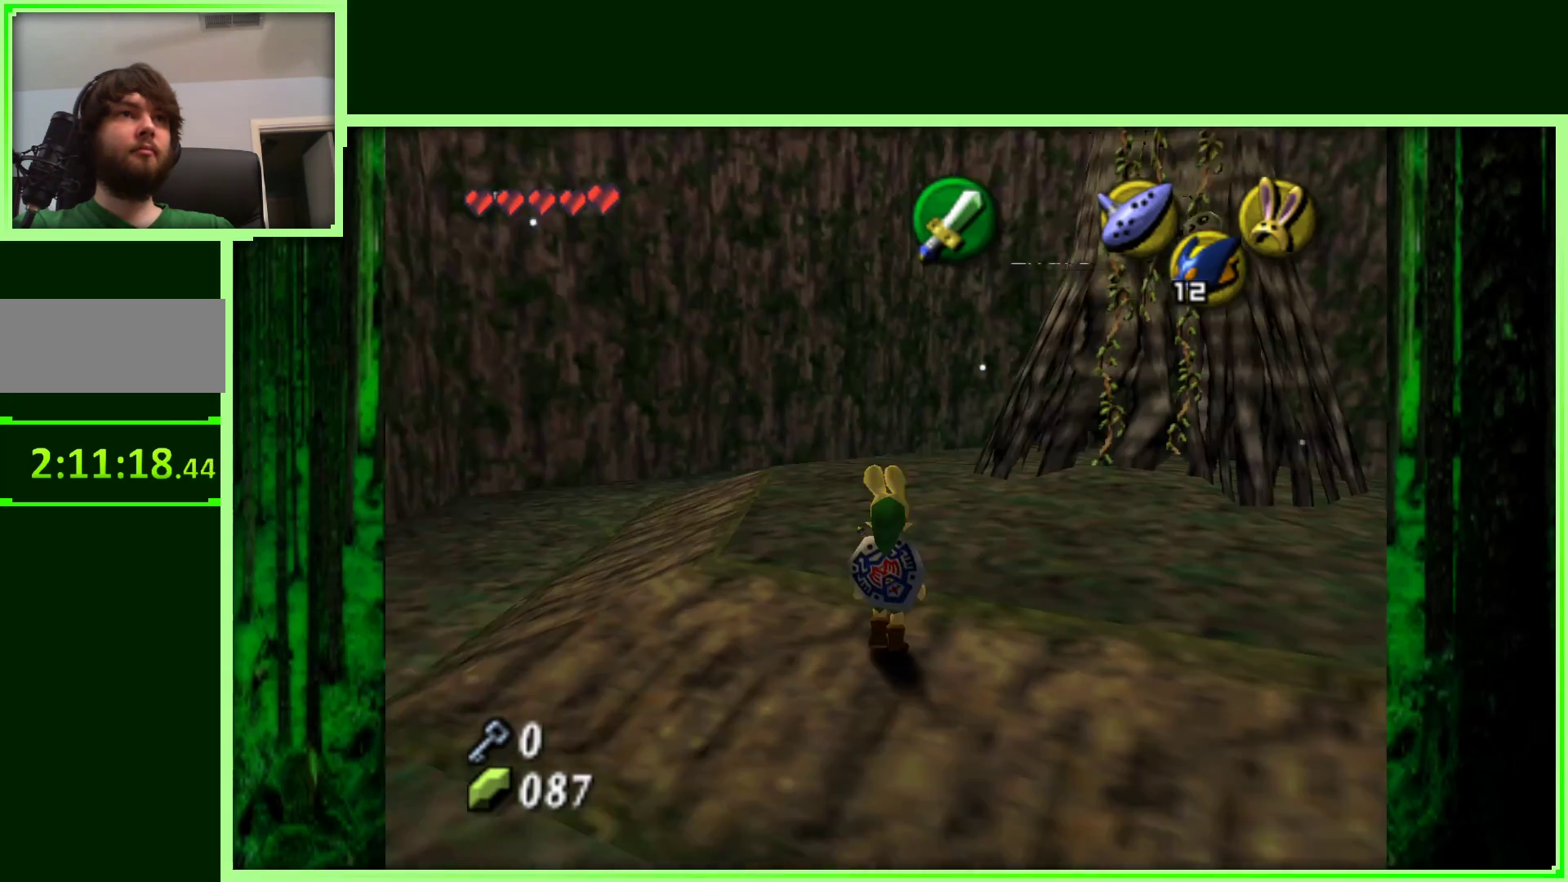
{"dt_ms": 500, "buttons": ["Z"], "left_stick": "center", "events": [[217, "left_stick", "up-right"], [350, "Z", "down"], [383, "left_stick", "center"]]}
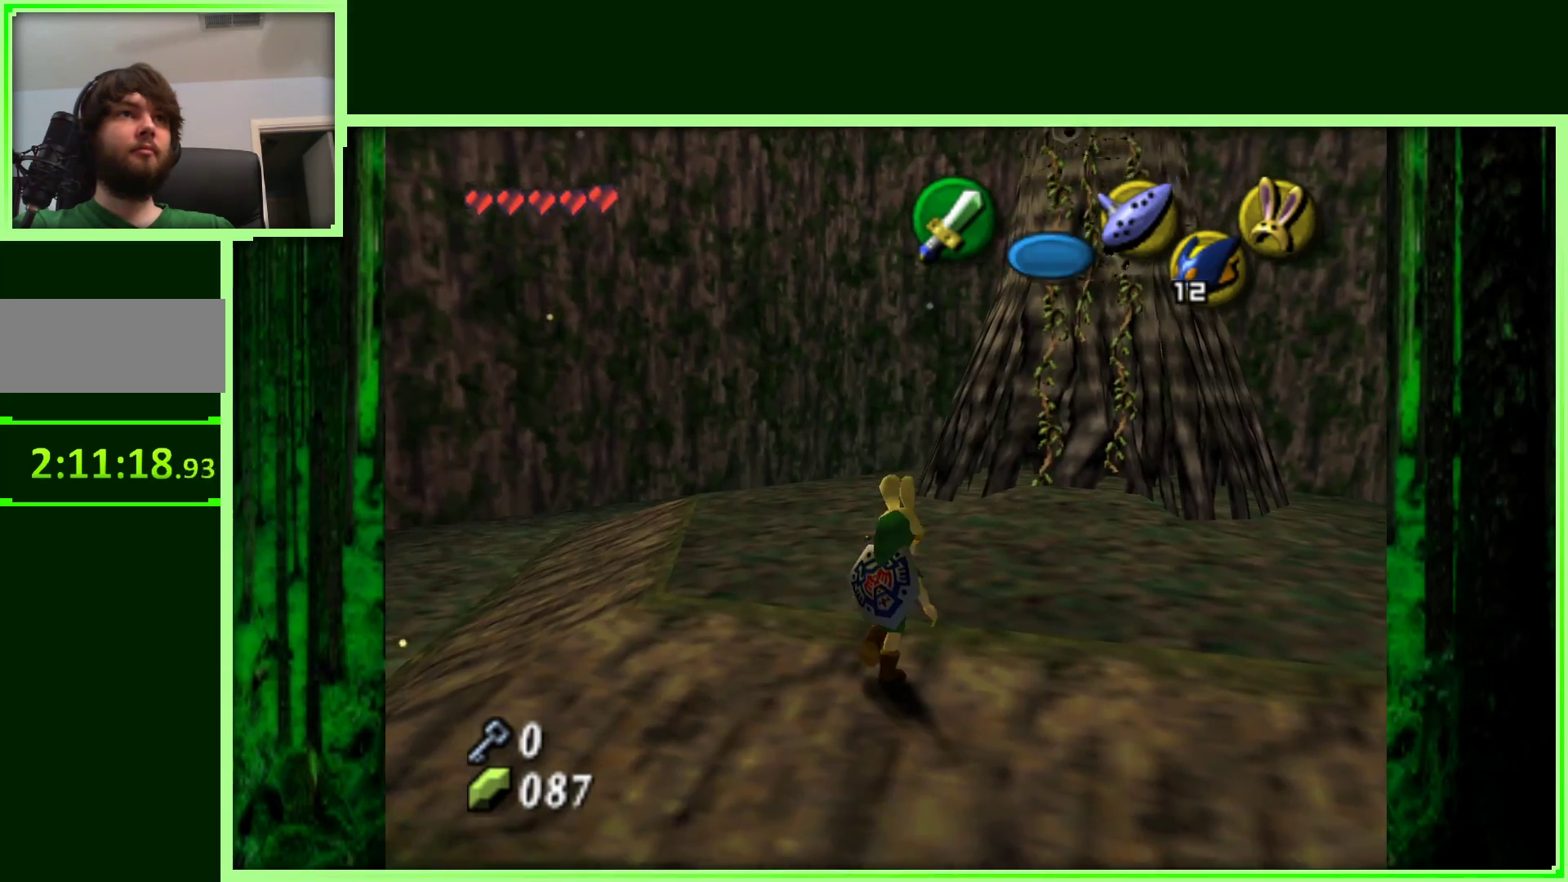
{"dt_ms": 500, "buttons": [], "left_stick": "center", "events": [[317, "Z", "up"]]}
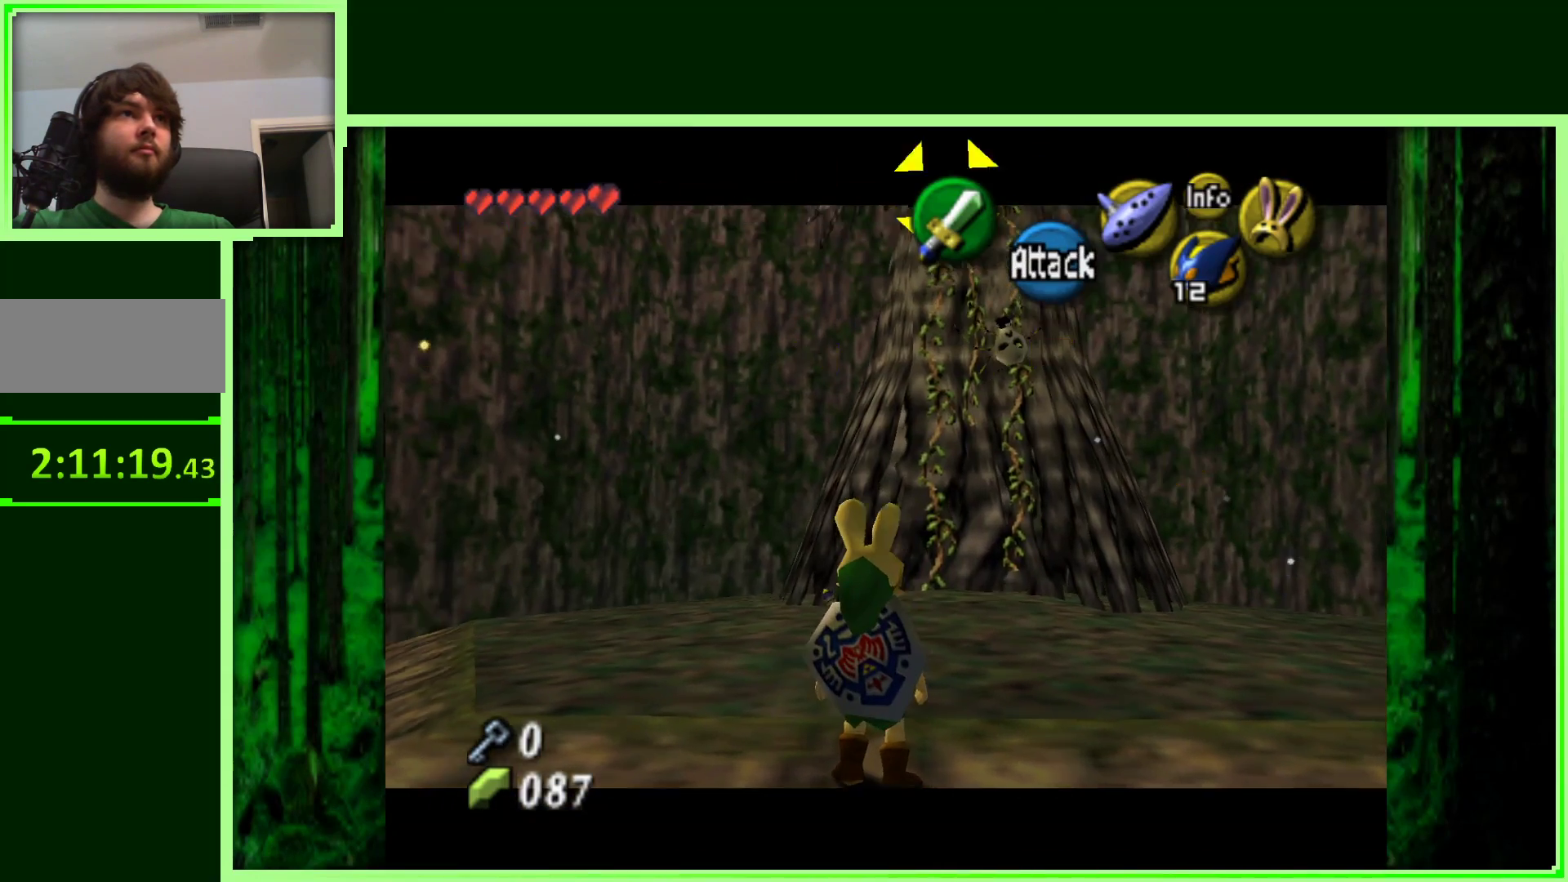
{"dt_ms": 500, "buttons": [], "left_stick": "up-right", "events": [[467, "left_stick", "up-right"]]}
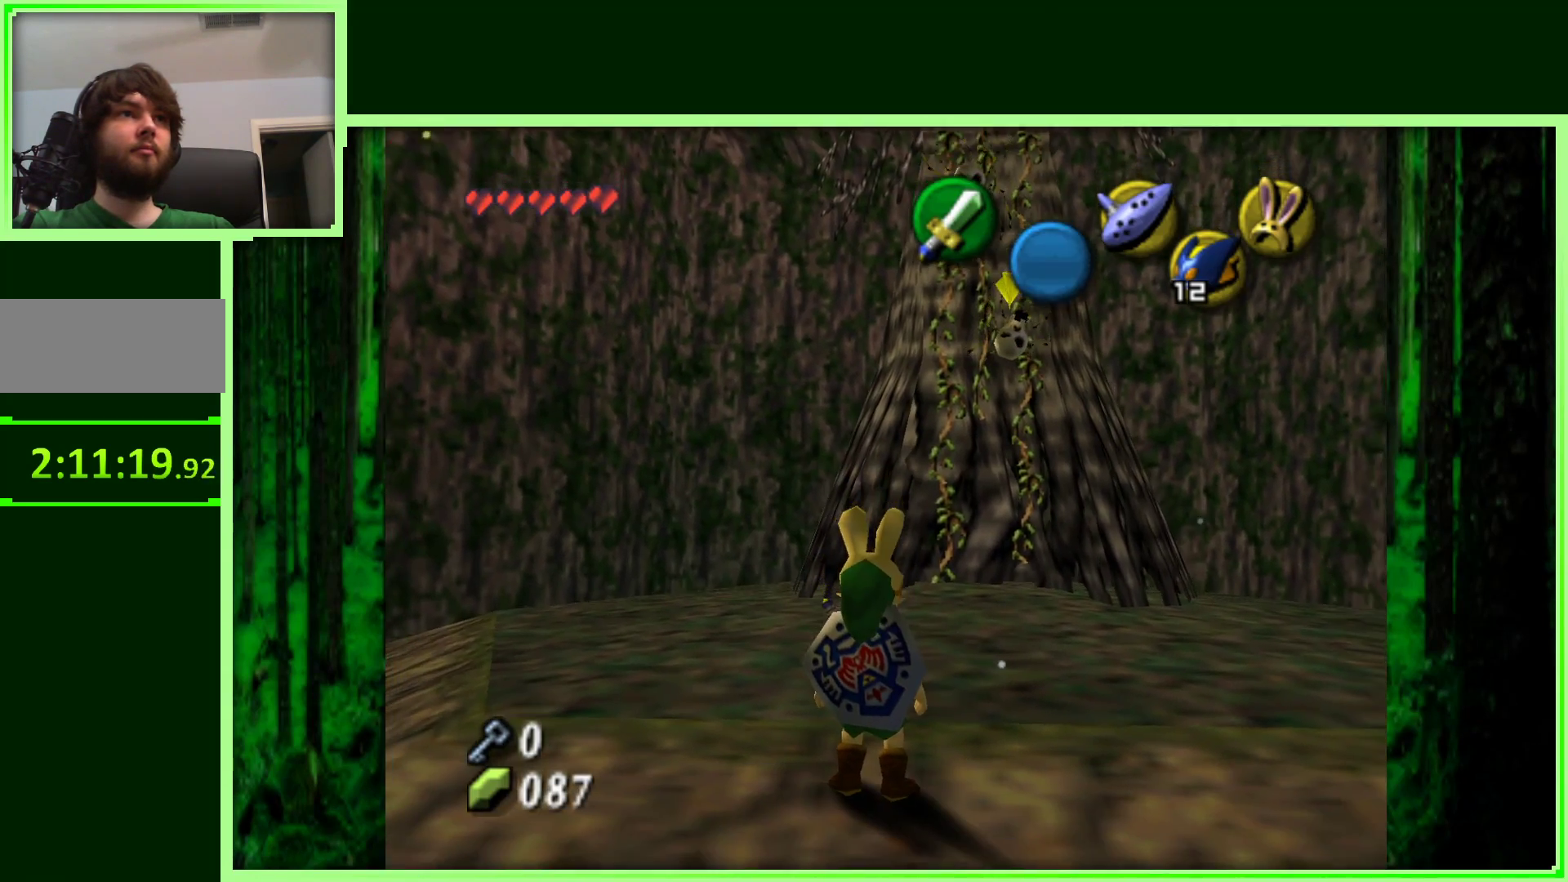
{"dt_ms": 500, "buttons": [], "left_stick": "up", "events": [[183, "left_stick", "up"]]}
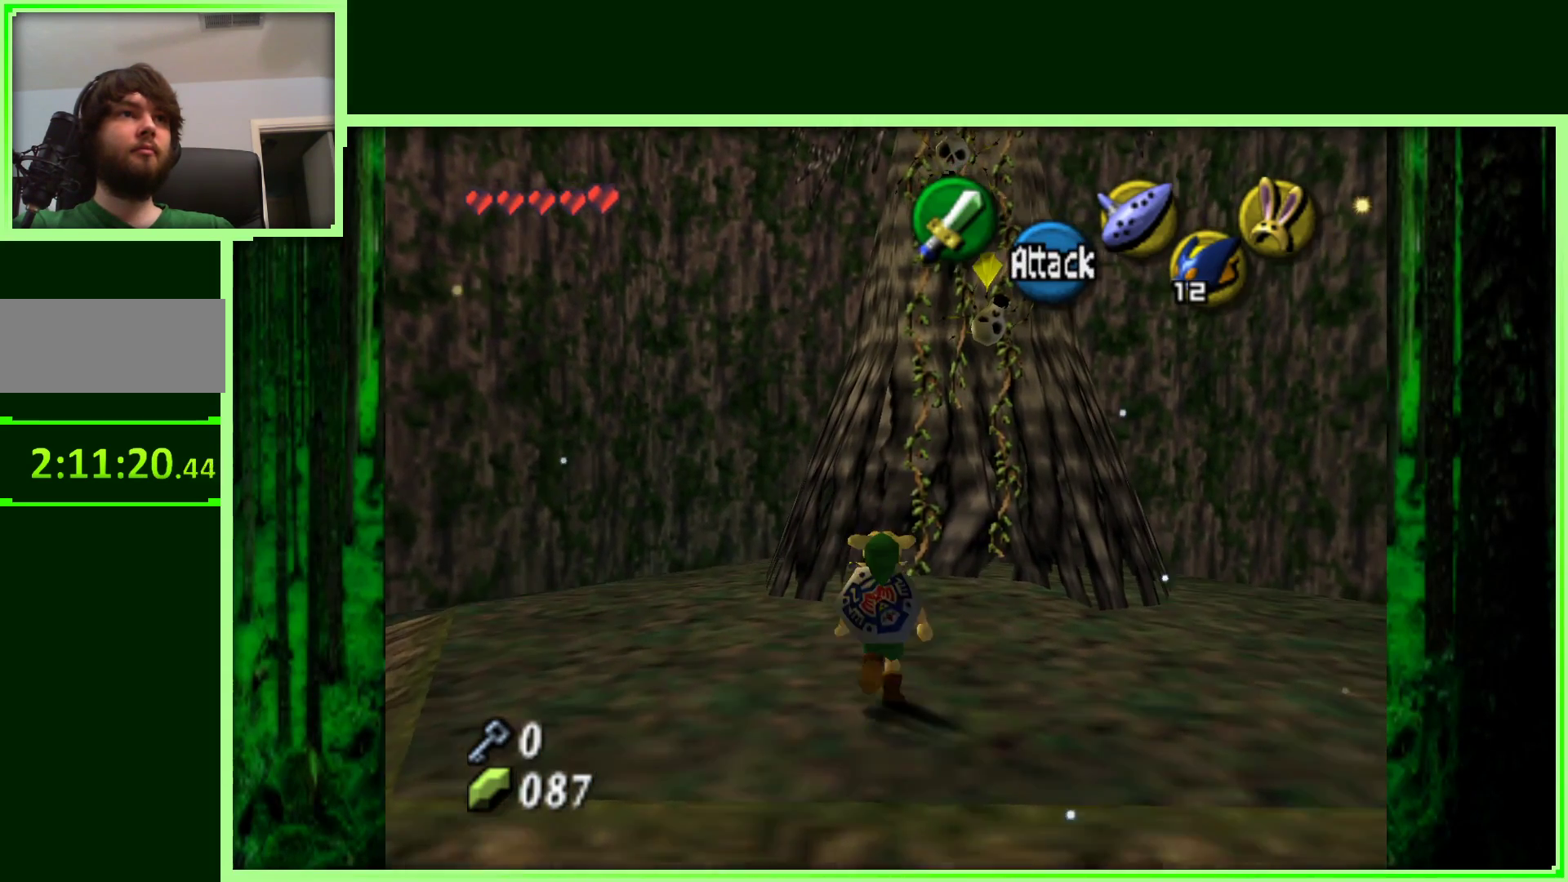
{"dt_ms": 1000, "buttons": [], "left_stick": "center", "events": [[117, "left_stick", "up-right"], [267, "left_stick", "up"], [533, "left_stick", "center"], [550, "A", "down"], [700, "A", "up"]]}
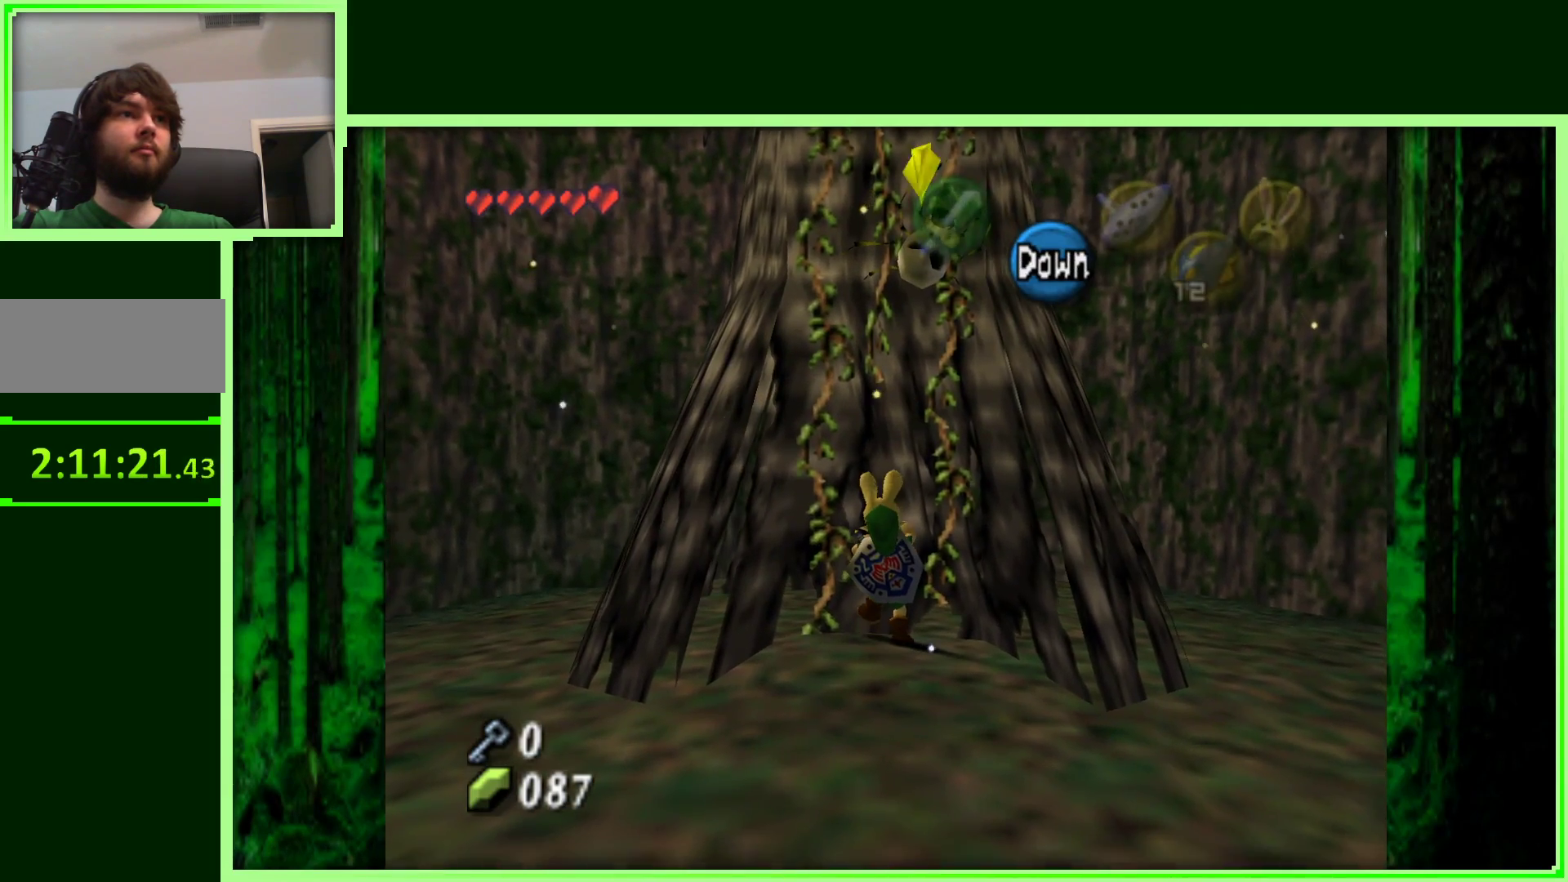
{"dt_ms": 500, "buttons": [], "left_stick": "up-left", "events": [[67, "left_stick", "up-left"]]}
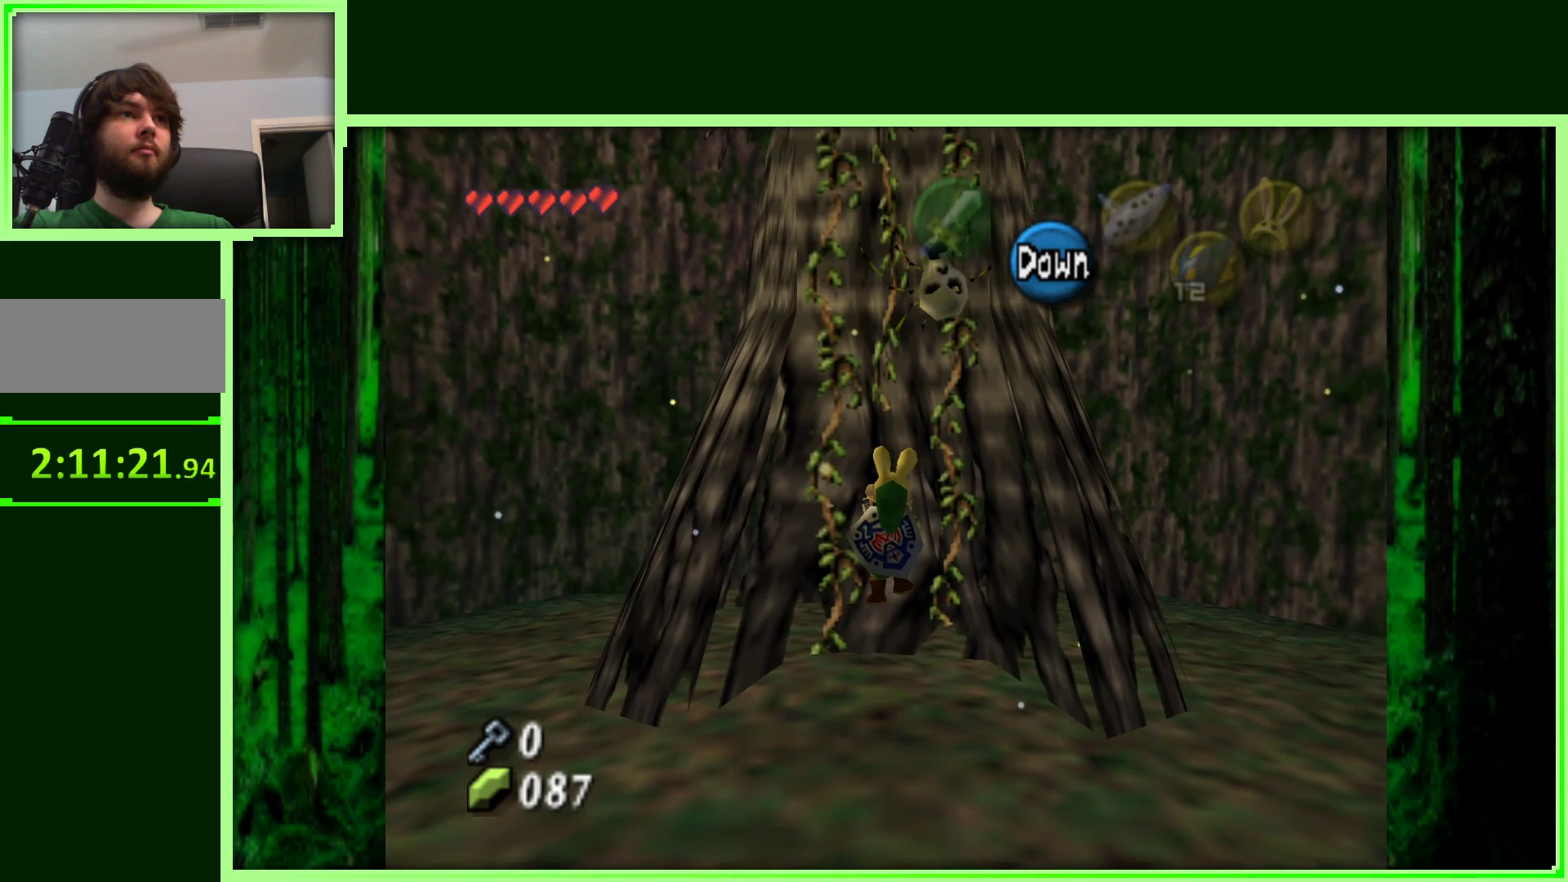
{"dt_ms": 500, "buttons": [], "left_stick": "left", "events": [[67, "left_stick", "center"], [433, "left_stick", "left"]]}
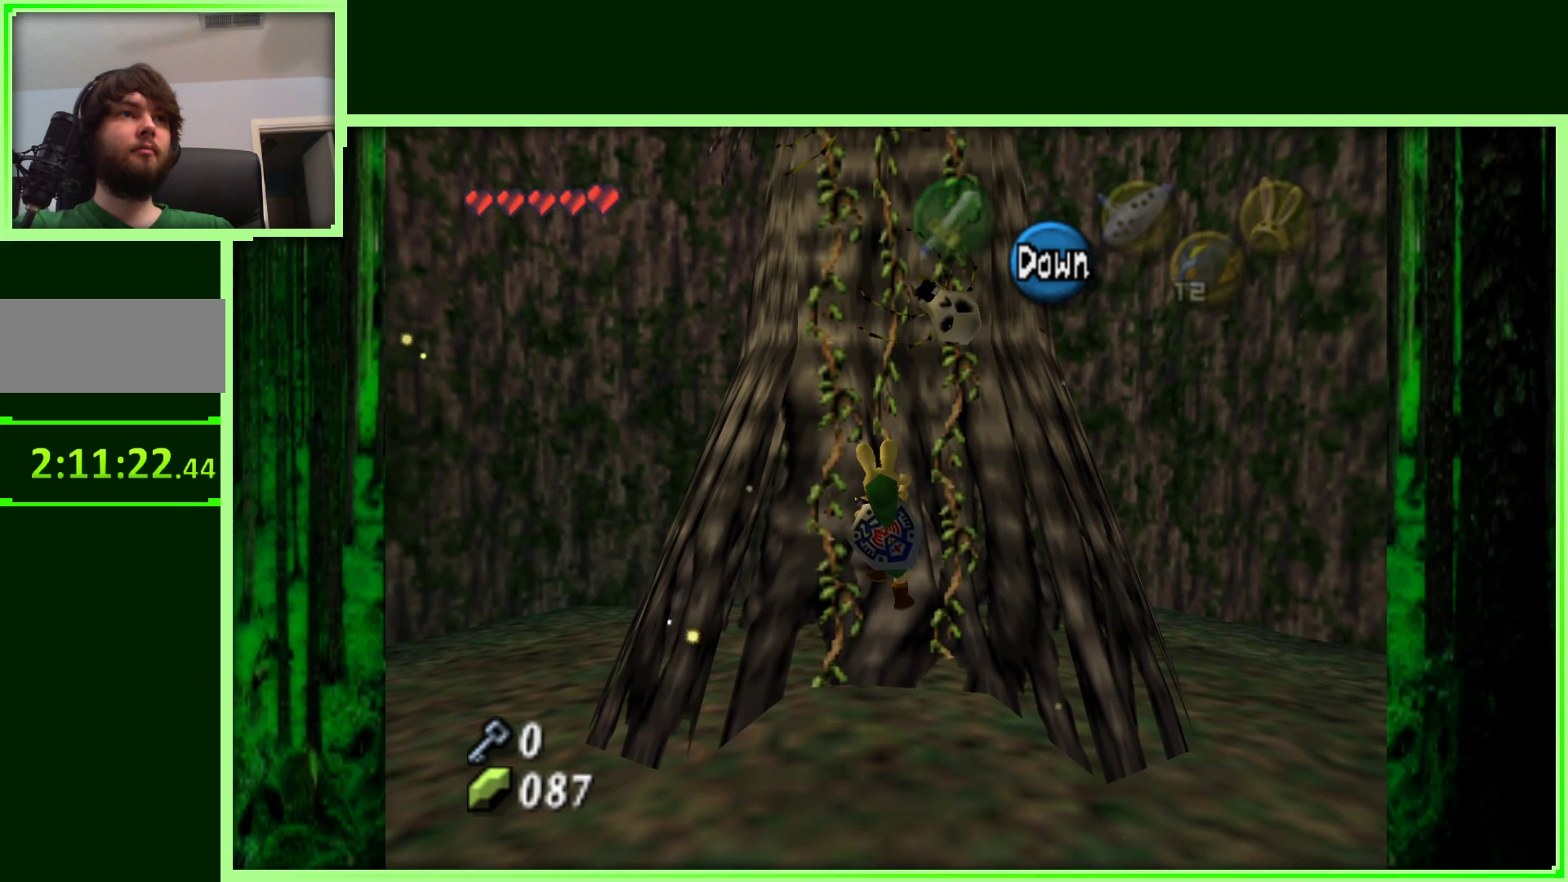
{"dt_ms": 500, "buttons": [], "left_stick": "center", "events": [[150, "left_stick", "center"]]}
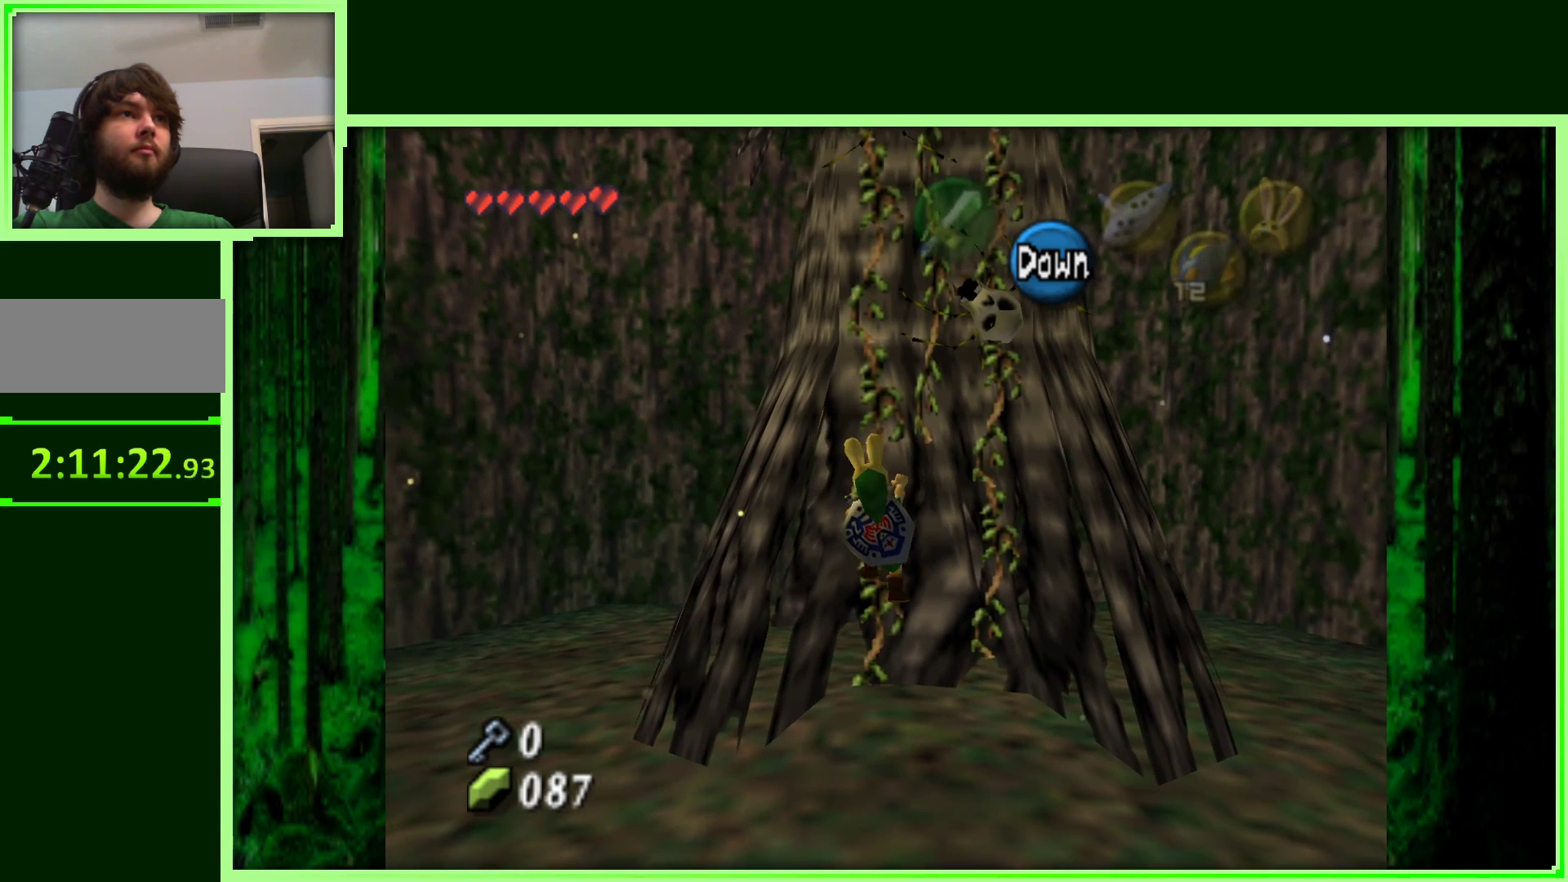
{"dt_ms": 500, "buttons": [], "left_stick": "up", "events": [[317, "left_stick", "up"]]}
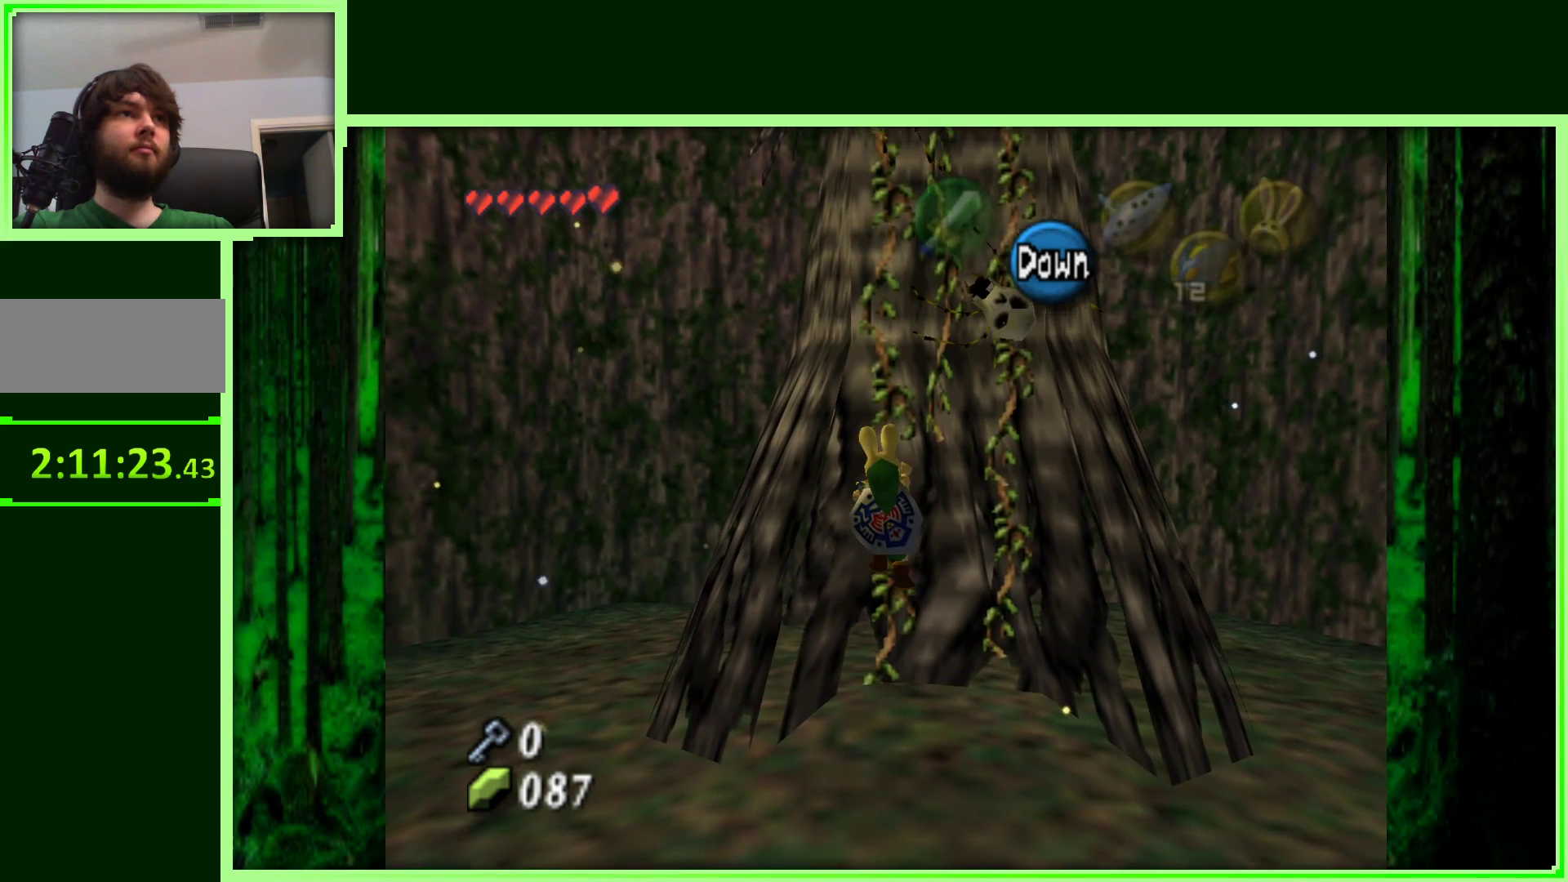
{"dt_ms": 500, "buttons": [], "left_stick": "center", "events": [[50, "left_stick", "center"]]}
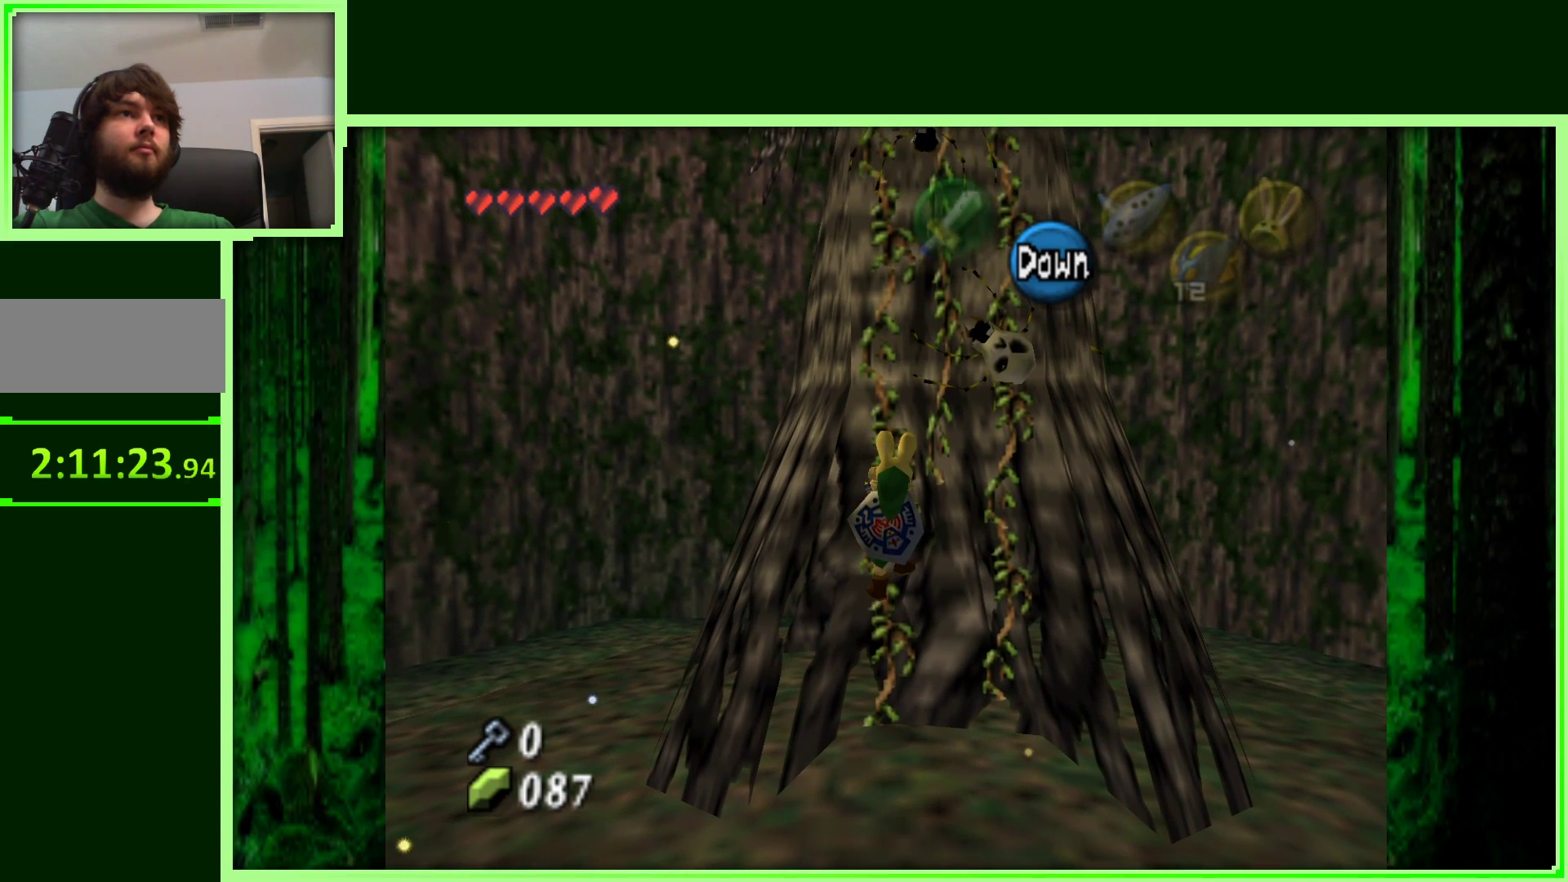
{"dt_ms": 500, "buttons": [], "left_stick": "center", "events": []}
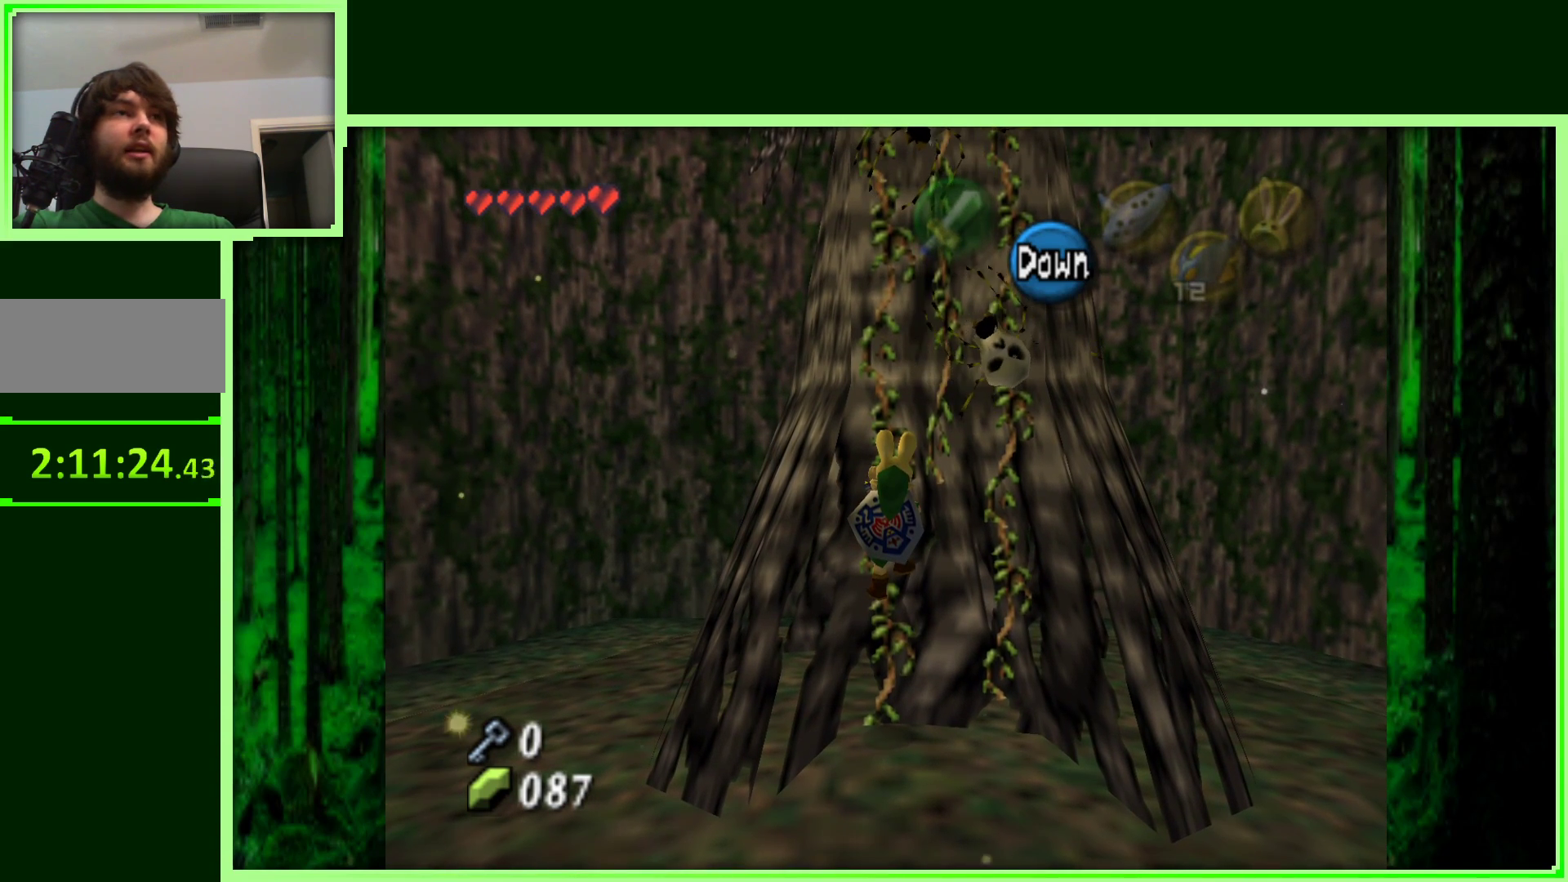
{"dt_ms": 500, "buttons": [], "left_stick": "up", "events": [[350, "left_stick", "up"]]}
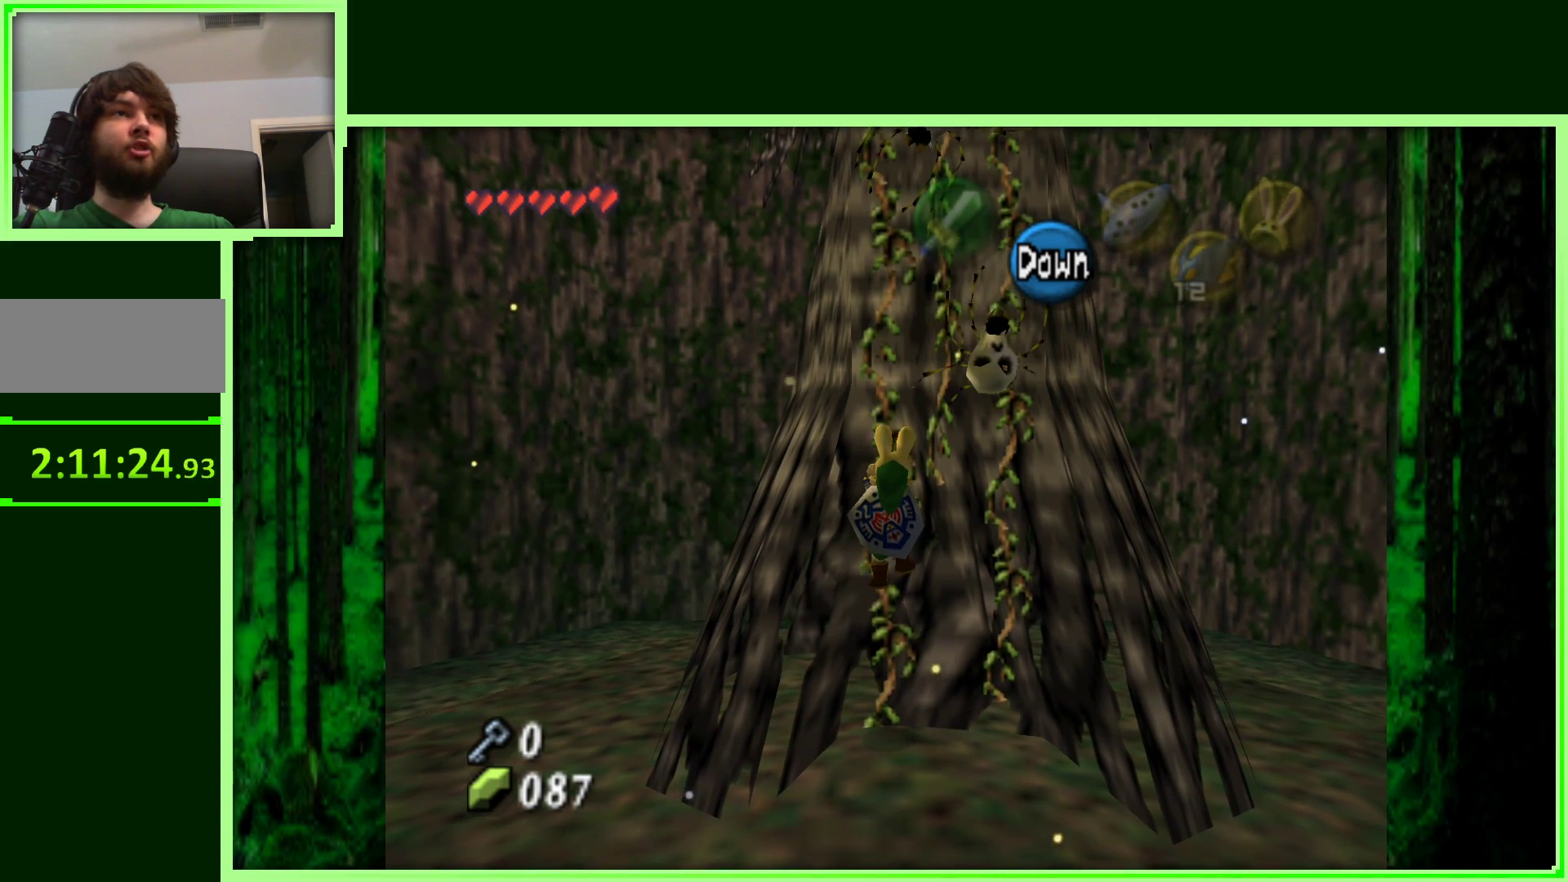
{"dt_ms": 500, "buttons": [], "left_stick": "up", "events": [[50, "left_stick", "center"], [350, "left_stick", "up"]]}
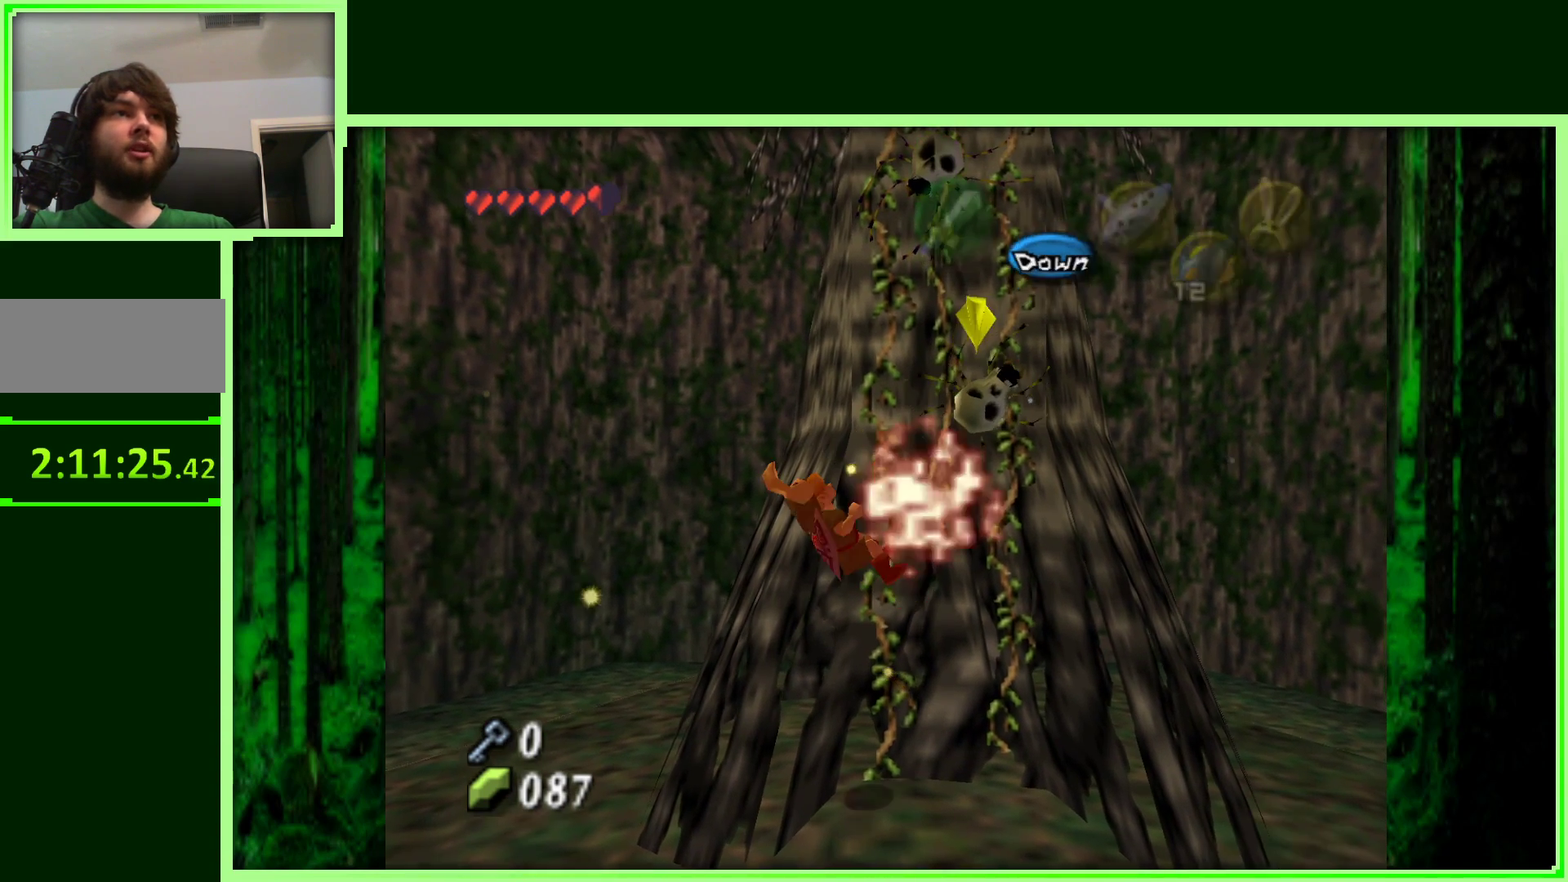
{"dt_ms": 500, "buttons": [], "left_stick": "center", "events": [[133, "left_stick", "center"]]}
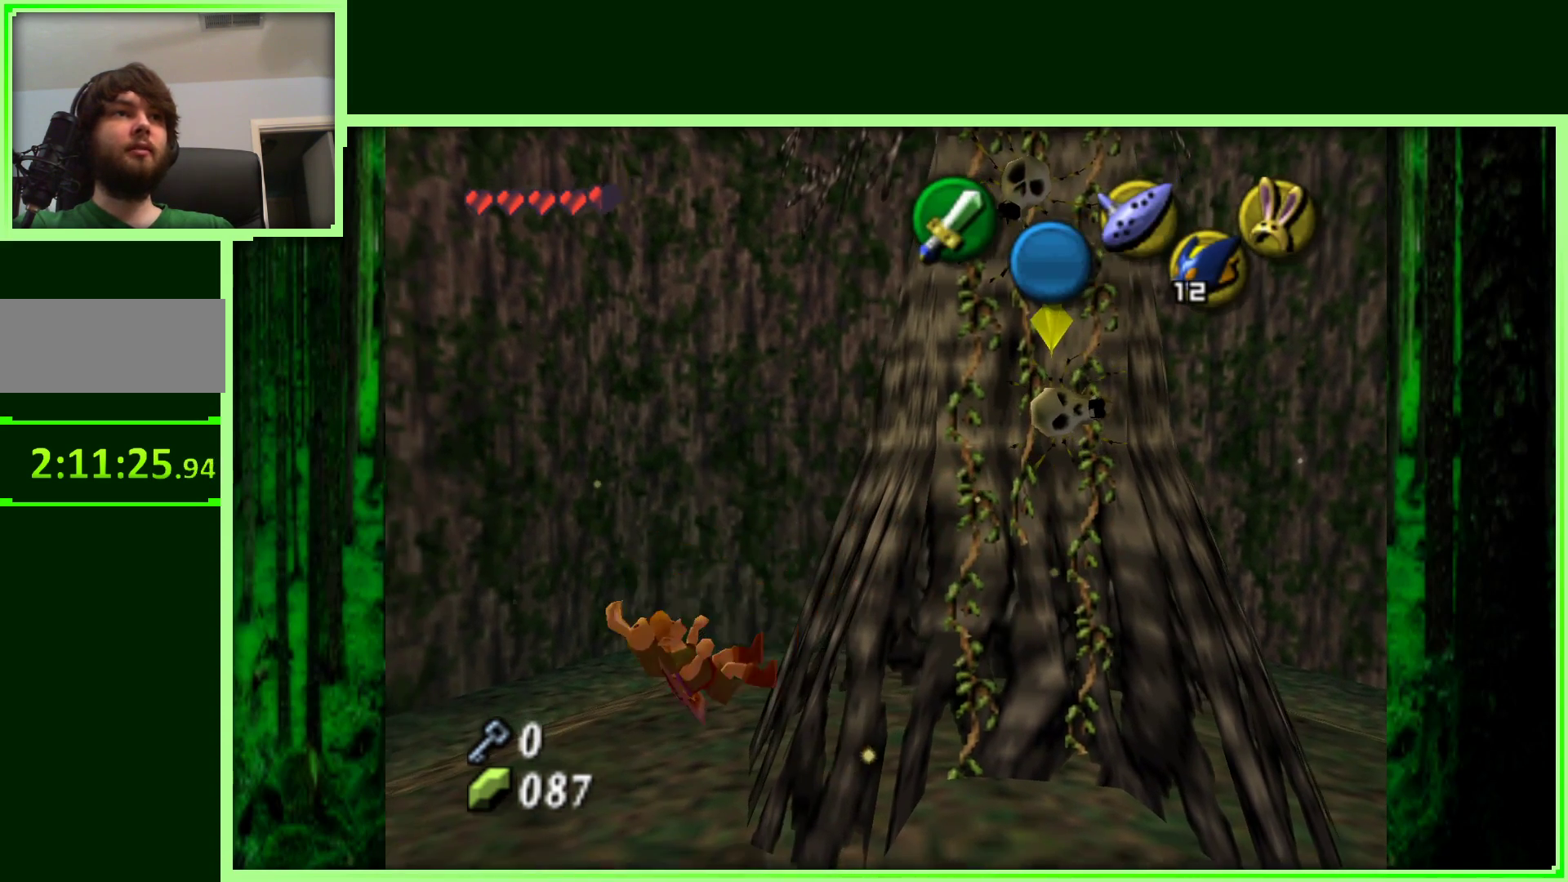
{"dt_ms": 500, "buttons": [], "left_stick": "down", "events": [[367, "left_stick", "down"]]}
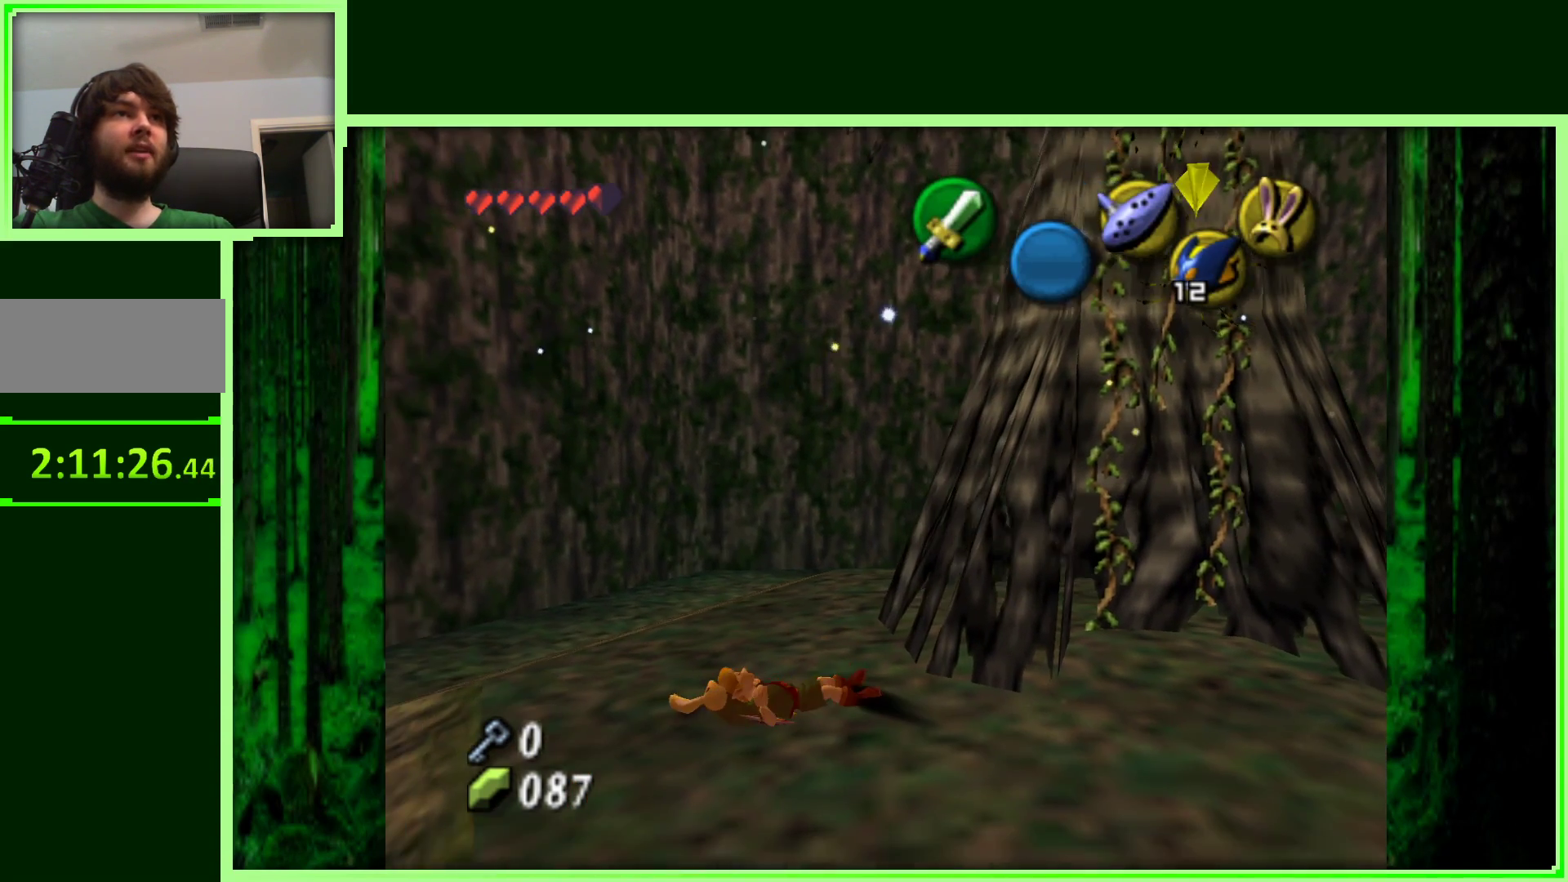
{"dt_ms": 500, "buttons": [], "left_stick": "down", "events": []}
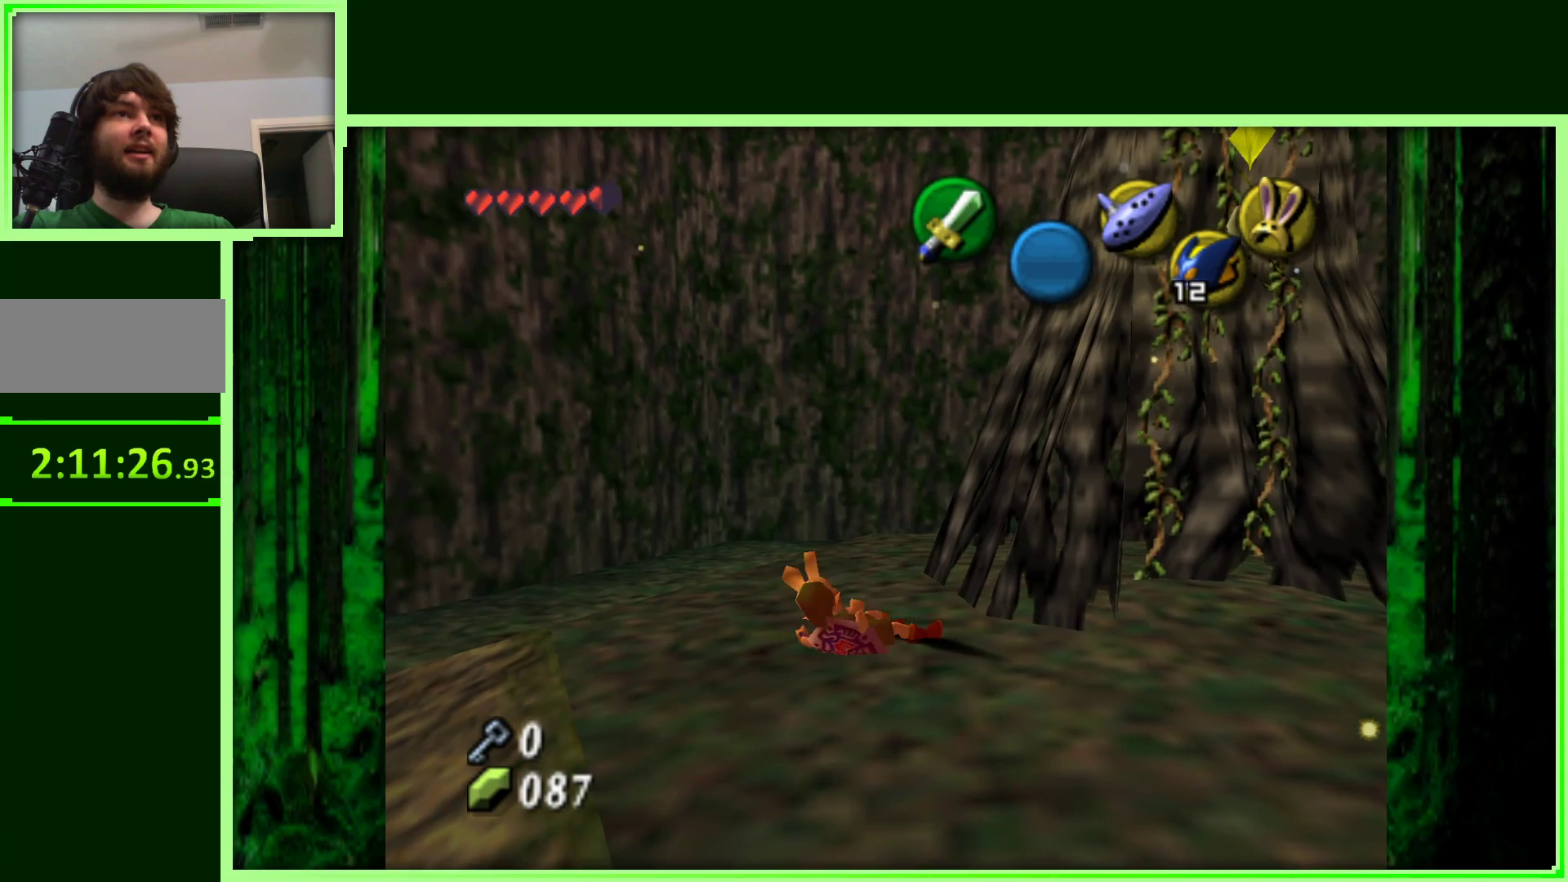
{"dt_ms": 500, "buttons": [], "left_stick": "down", "events": []}
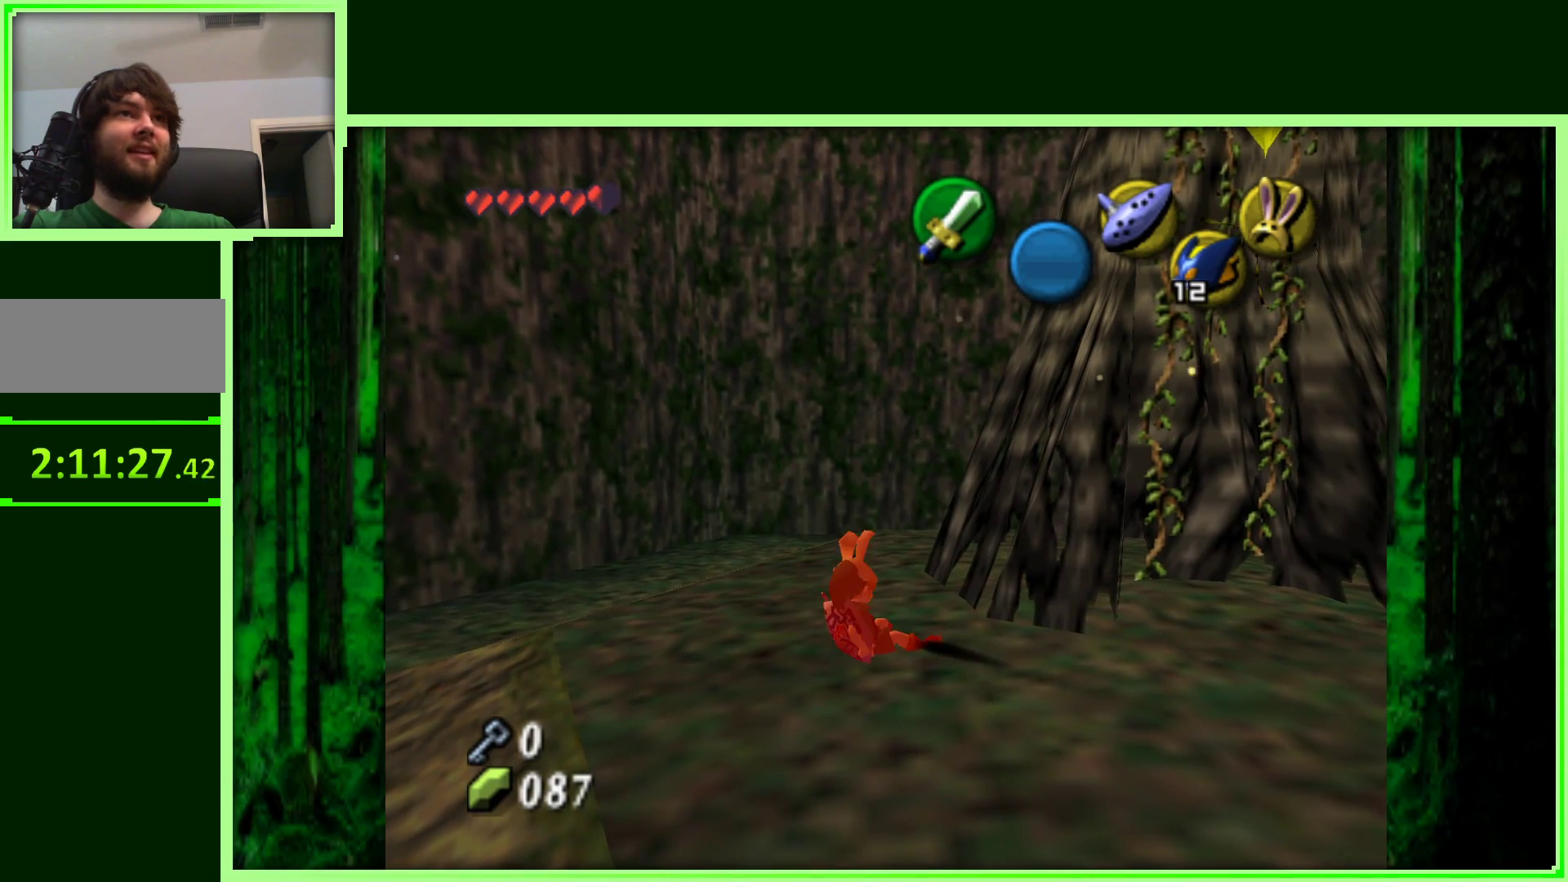
{"dt_ms": 500, "buttons": [], "left_stick": "down", "events": []}
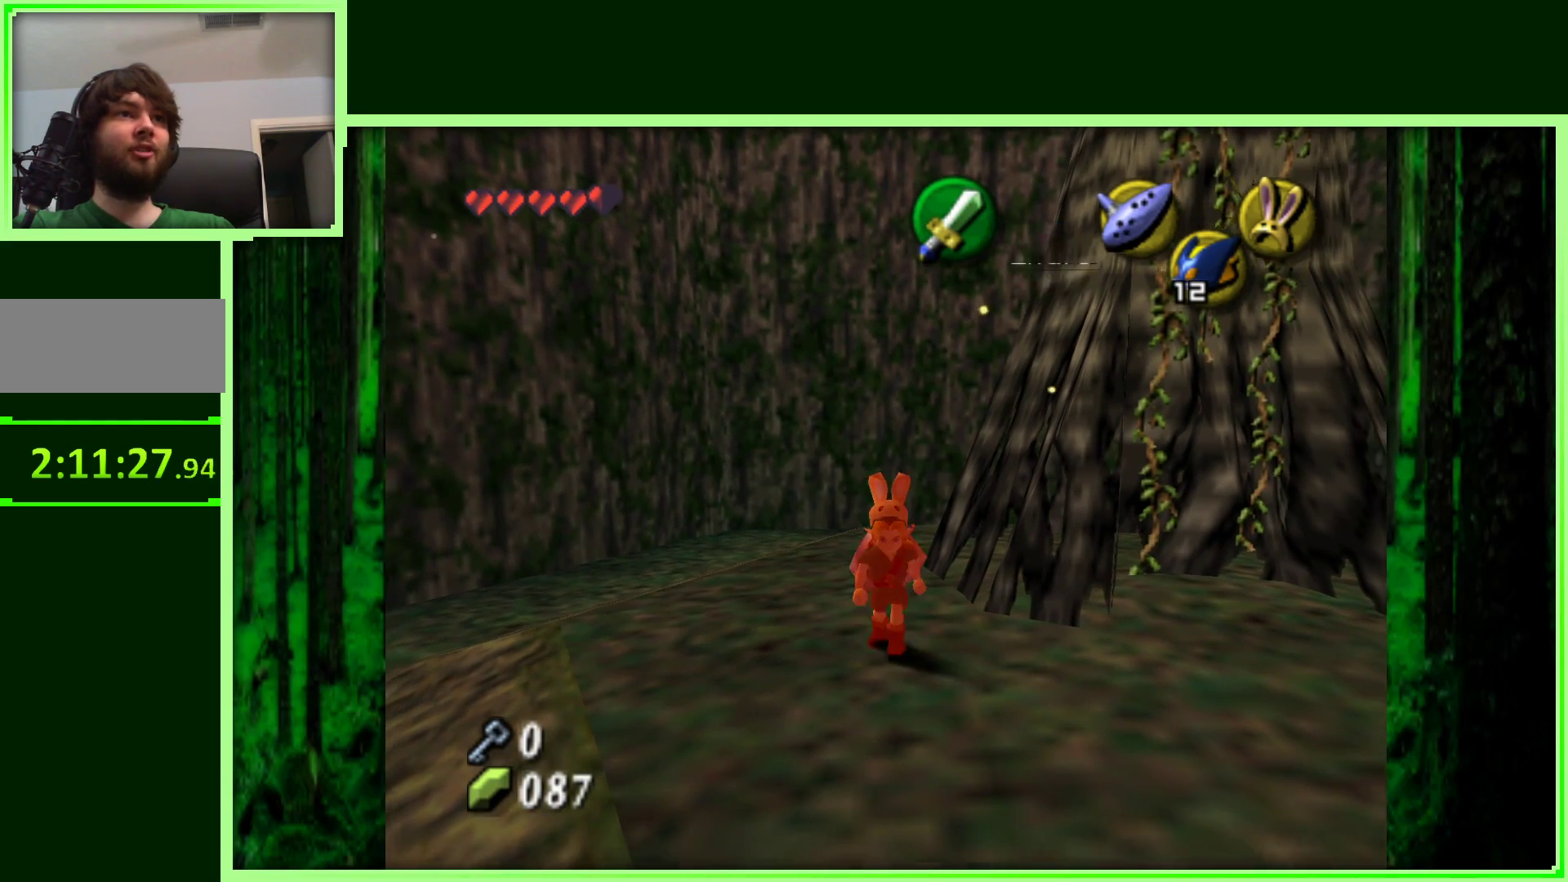
{"dt_ms": 500, "buttons": [], "left_stick": "down", "events": []}
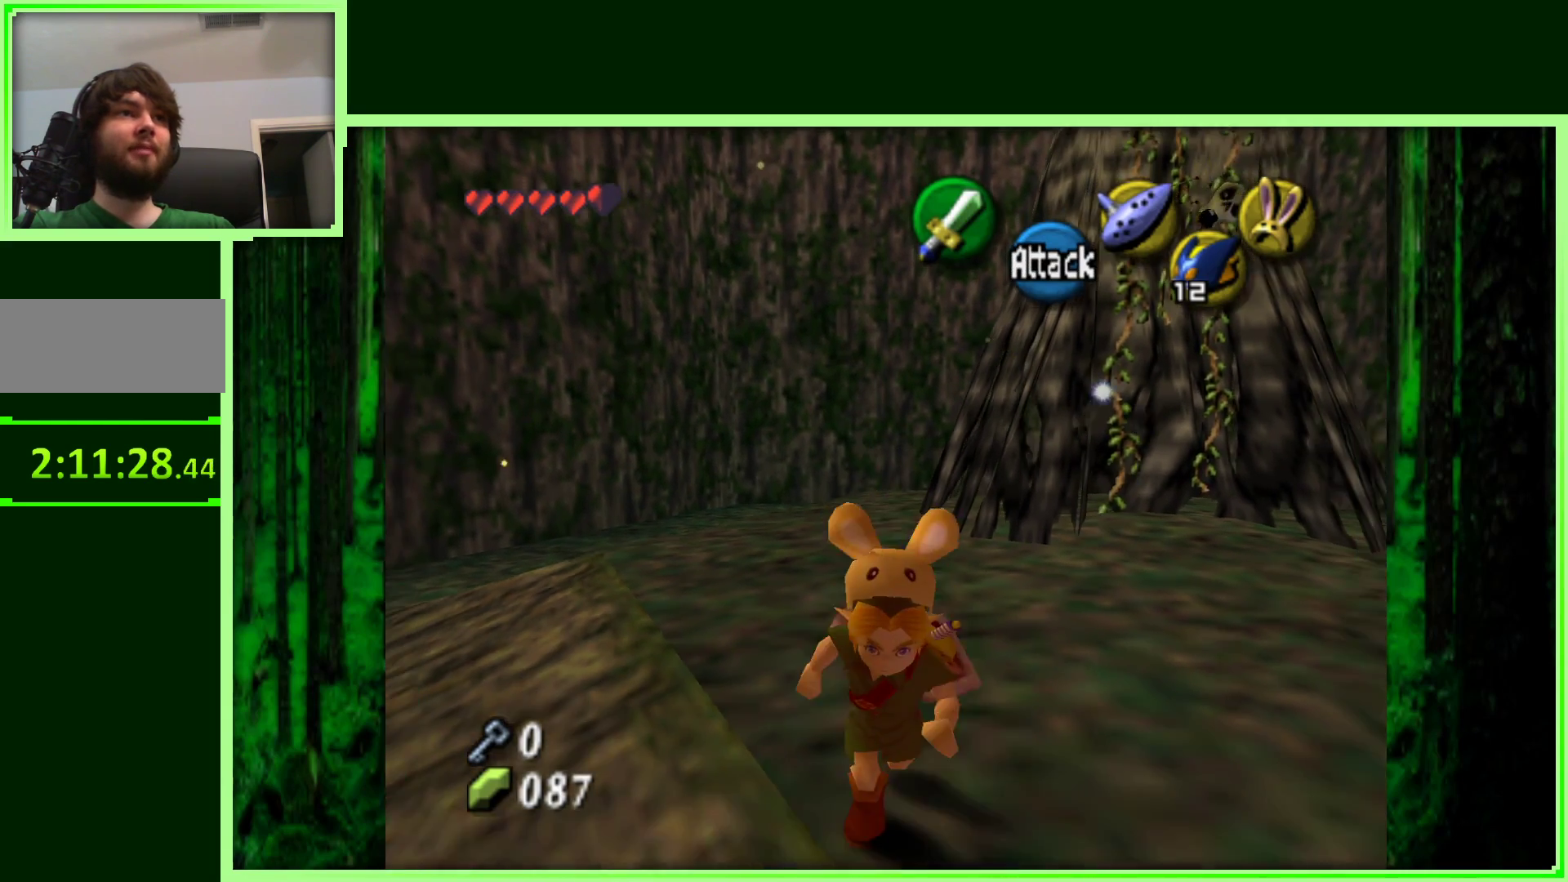
{"dt_ms": 500, "buttons": [], "left_stick": "center", "events": [[167, "left_stick", "right"], [250, "left_stick", "up"], [400, "left_stick", "center"]]}
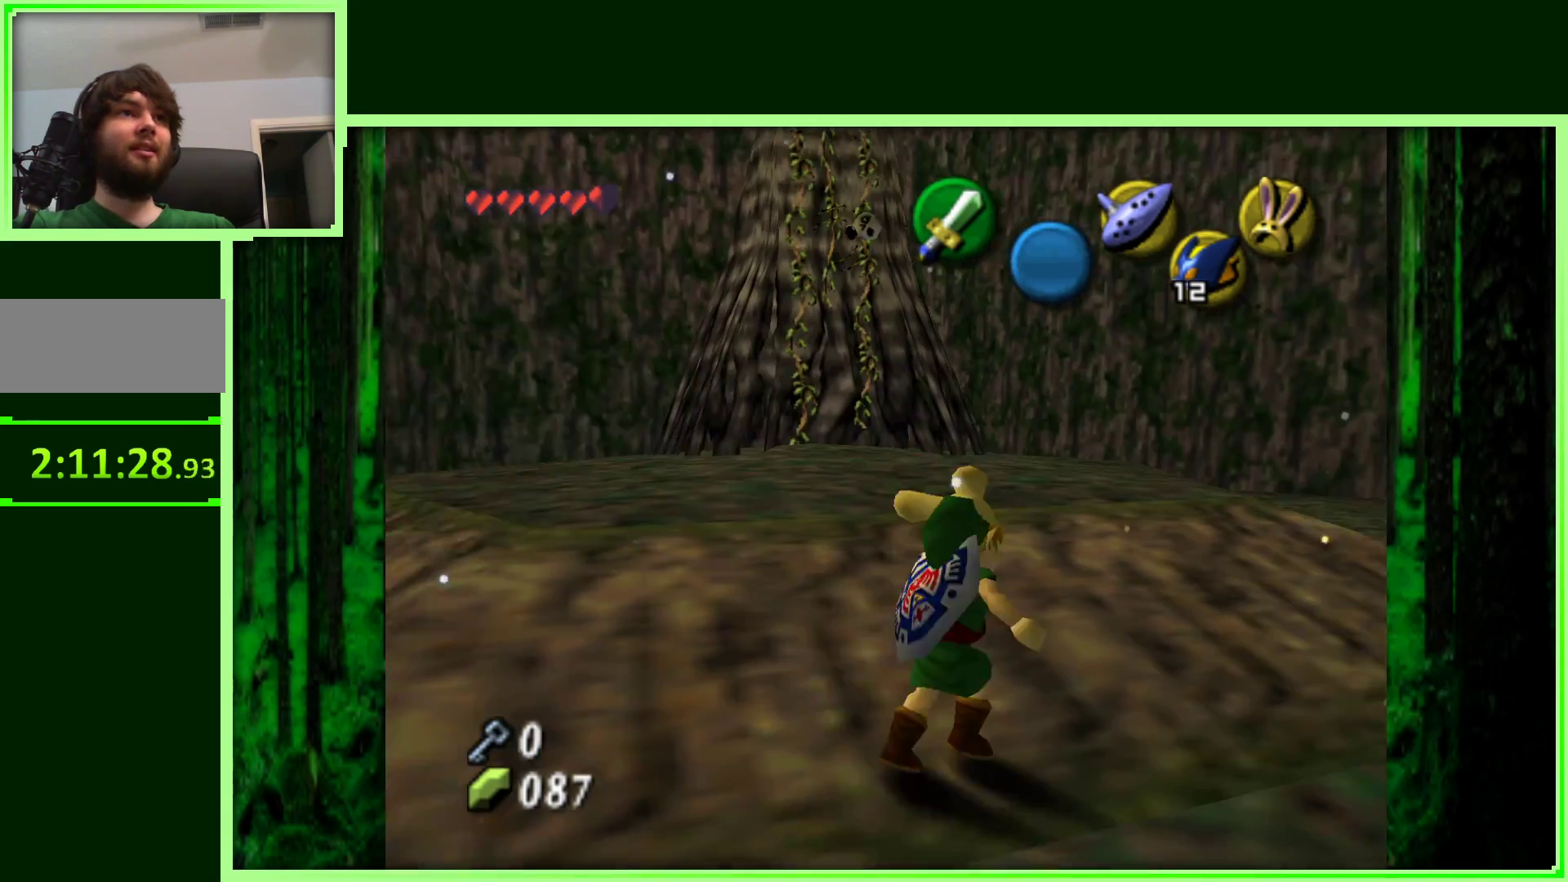
{"dt_ms": 500, "buttons": [], "left_stick": "center", "events": [[233, "left_stick", "up-left"], [433, "left_stick", "center"]]}
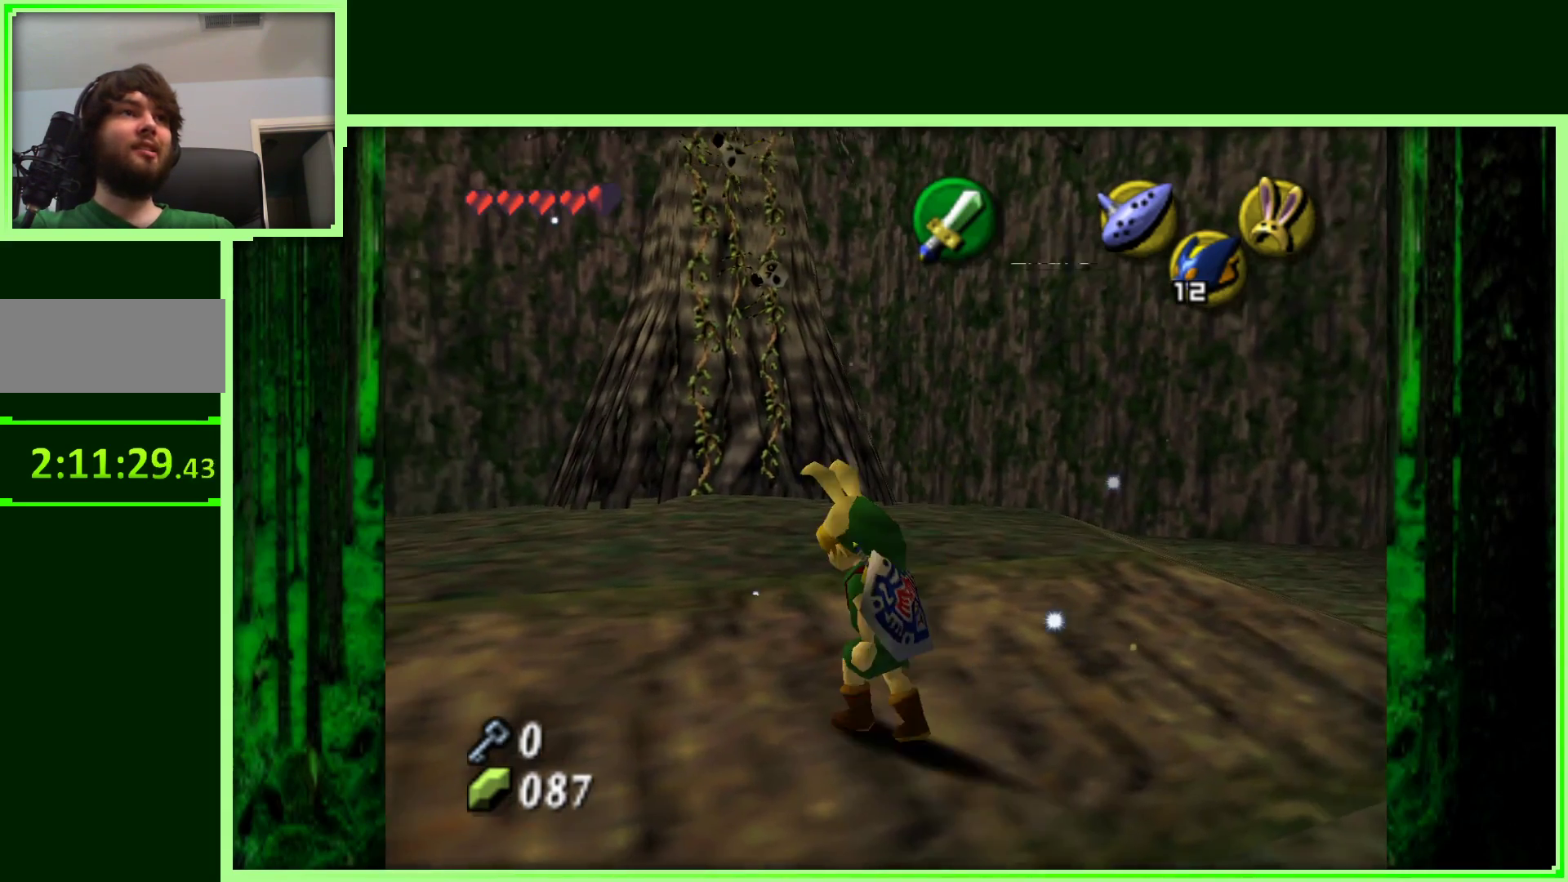
{"dt_ms": 500, "buttons": [], "left_stick": "center", "events": []}
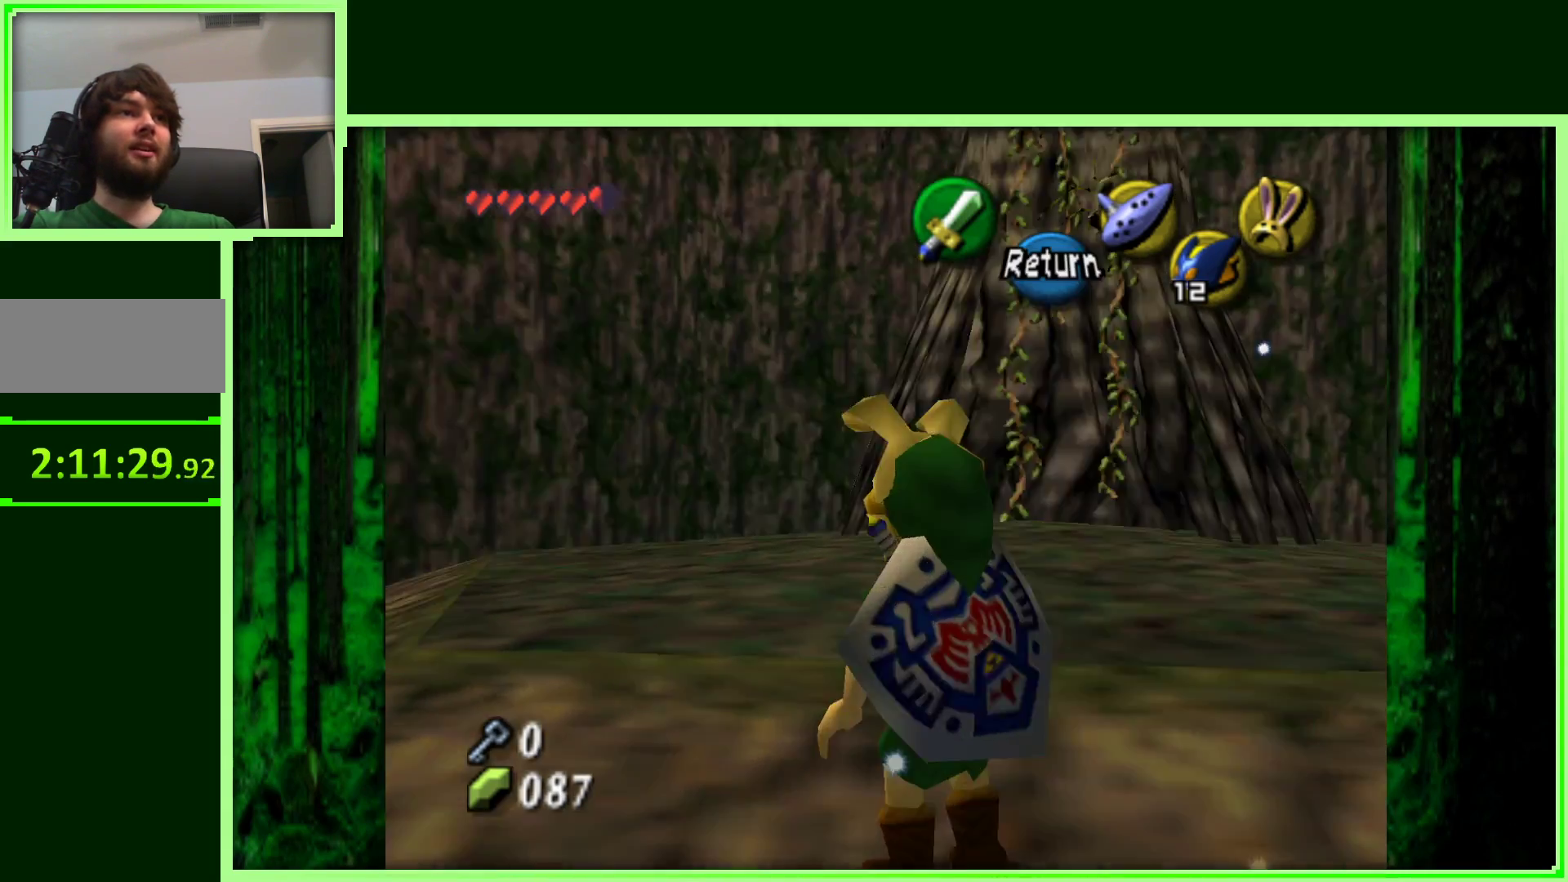
{"dt_ms": 500, "buttons": [], "left_stick": "down-right", "events": [[233, "left_stick", "right"], [367, "left_stick", "down-right"]]}
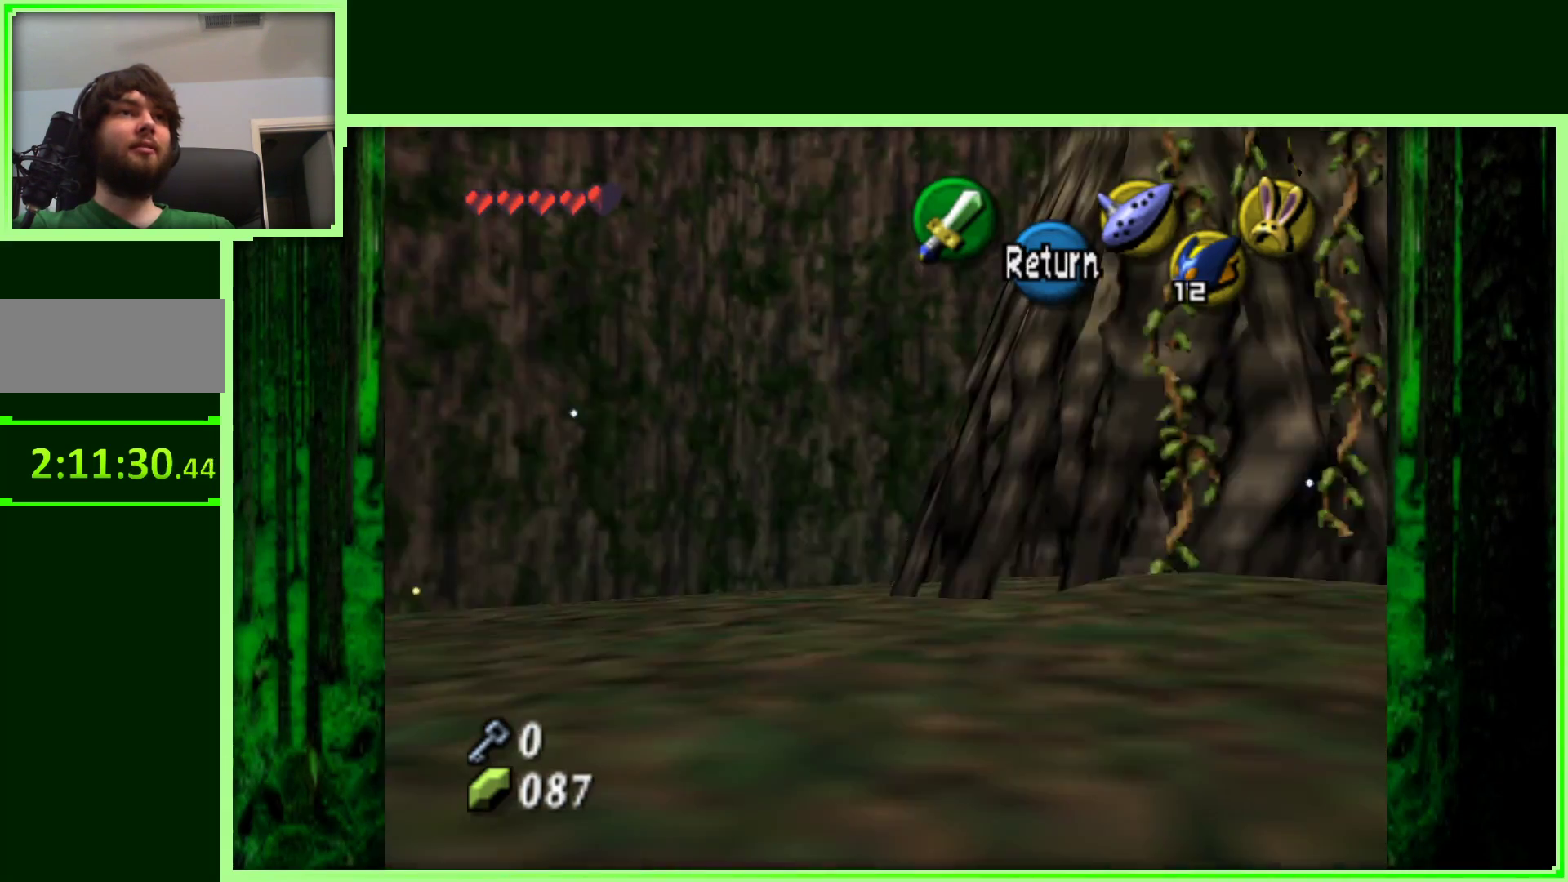
{"dt_ms": 500, "buttons": [], "left_stick": "down", "events": [[200, "left_stick", "down"]]}